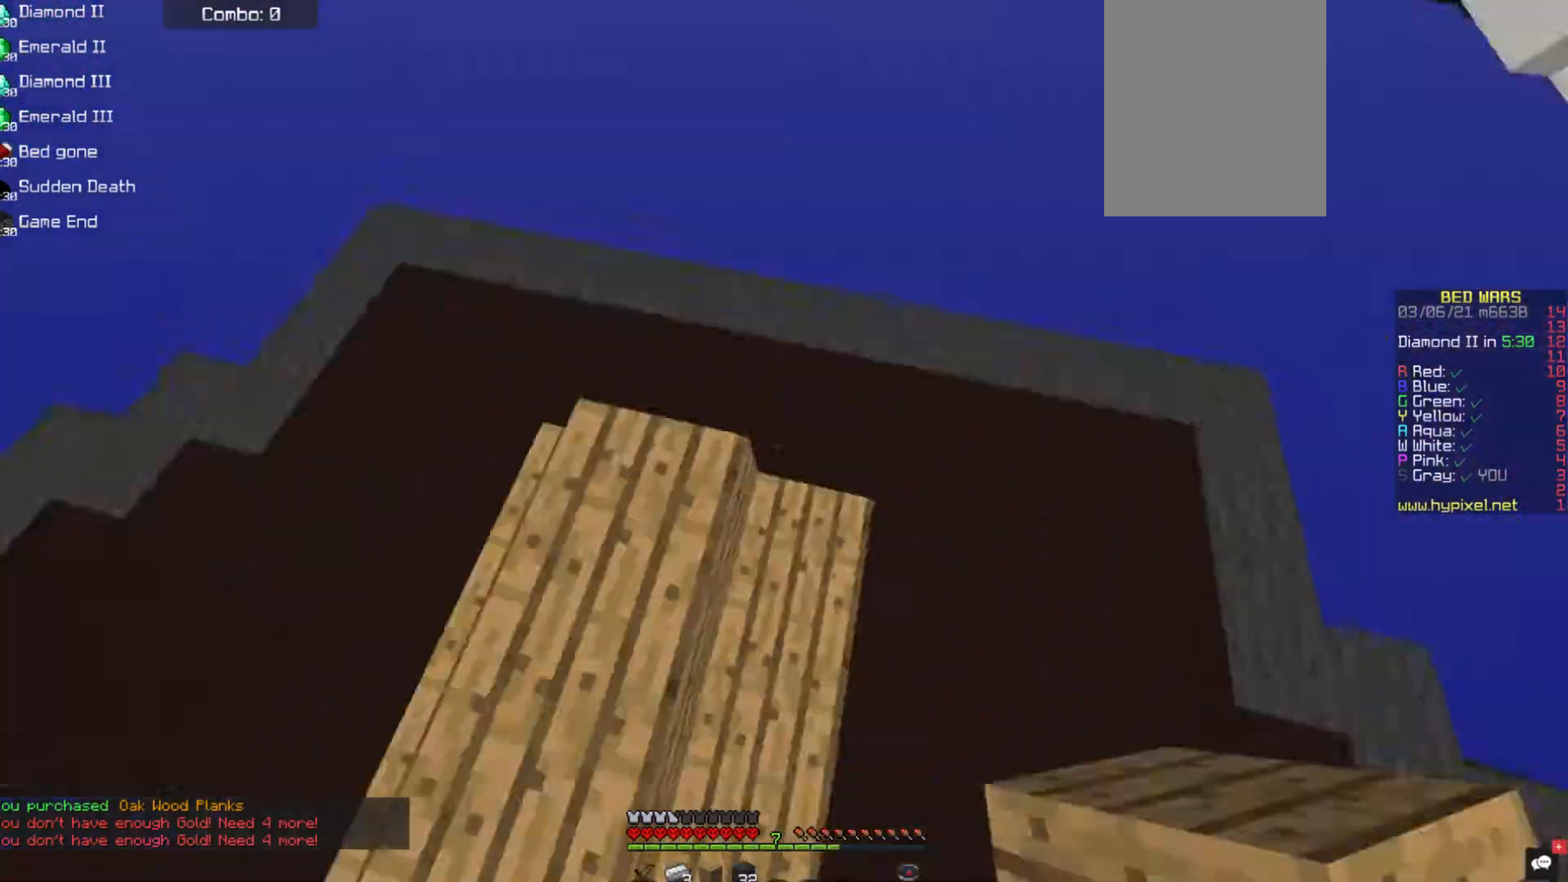
Gameplay with keyboard and mouse; each line is a JSON object with the keys and mouse buttons held at the frame after it. "events" lists presses ("down") and releases ("up") of "a", "d", "s", "space", "w", "mouse_left" and "mouse_right" between this image and that frame as [ms after this image, input, new state], when the widget could be followed in between. "mouse_left", "mouse_right" = the "left", "right" buttons of the "mouse" list. No other keys are recorded. Fast repeated clicks can show as one long hold. Mouse movement is not recorded.
{"keys": [], "mouse": ["right"], "events": [[354, "w", "up"], [405, "mouse_right", "down"]]}
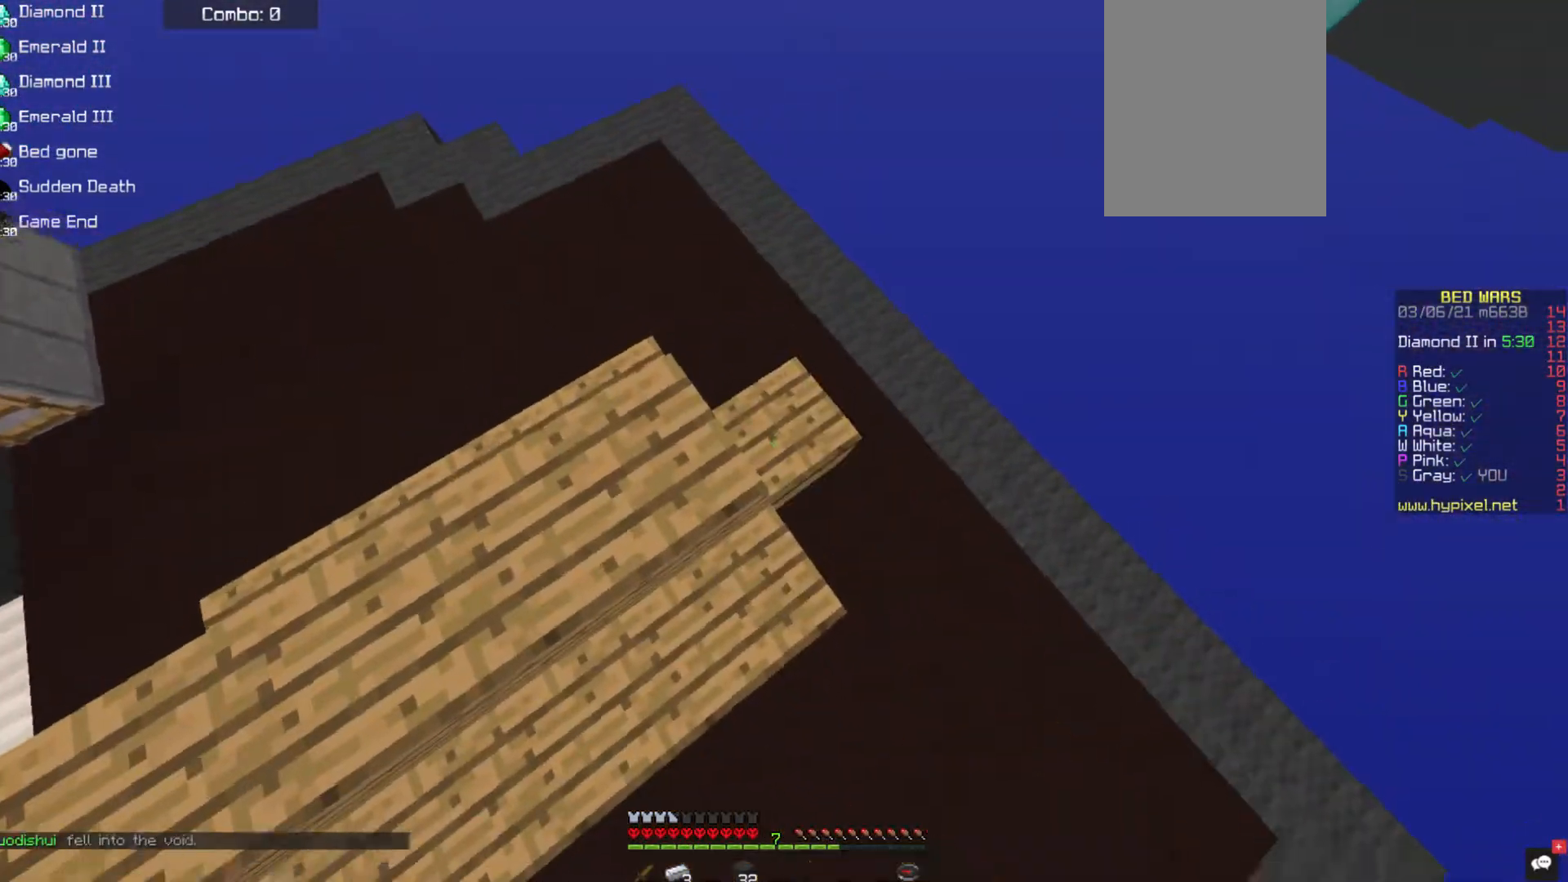
{"keys": ["a", "w"], "mouse": [], "events": [[33, "mouse_right", "up"], [84, "w", "down"], [404, "a", "down"]]}
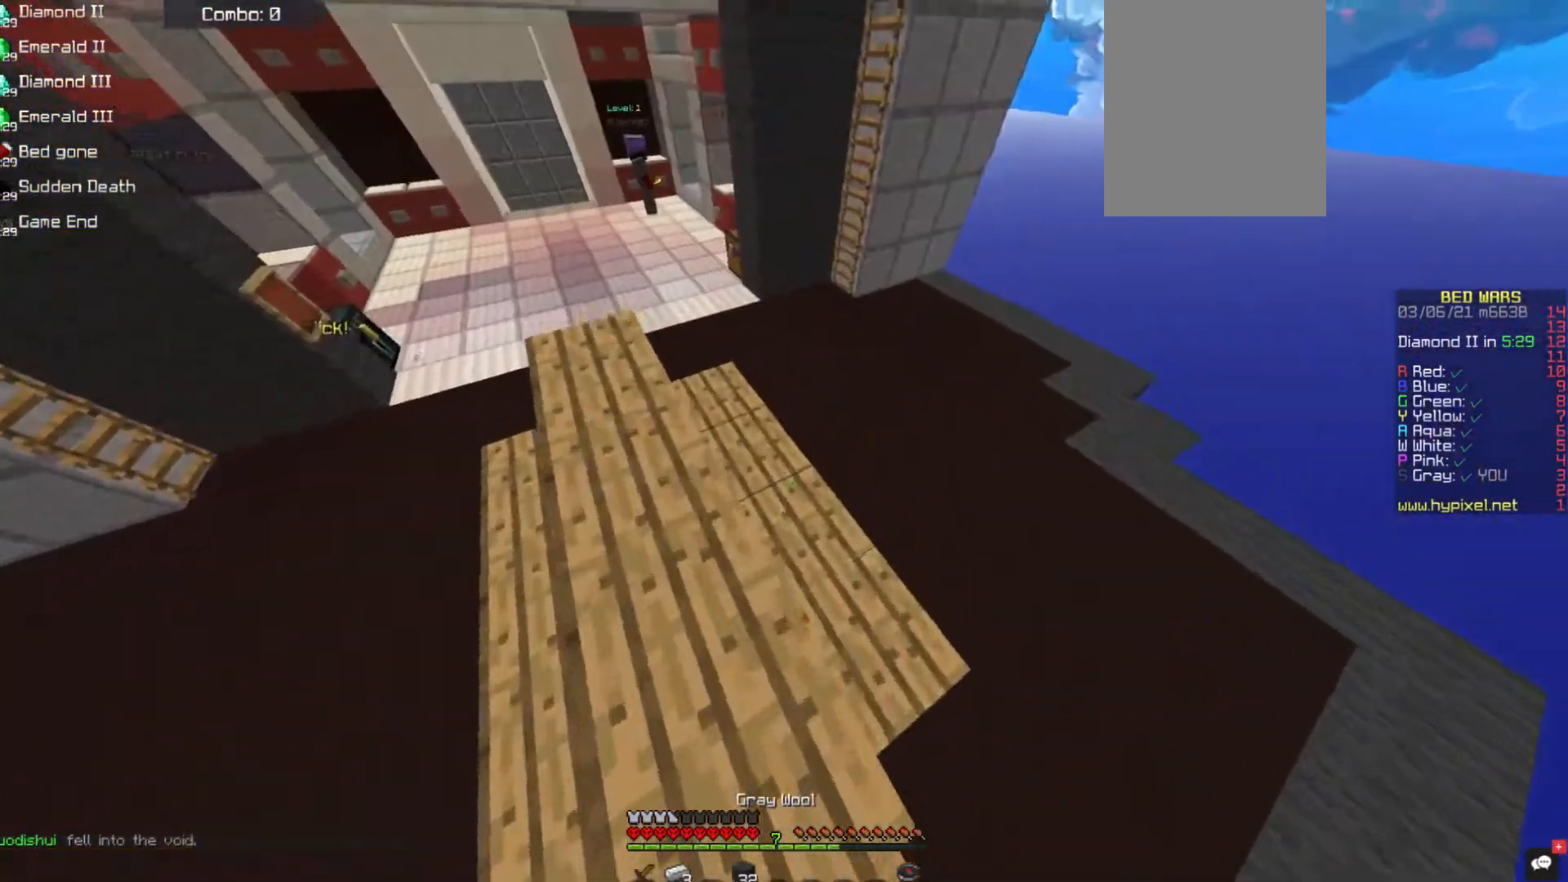
{"keys": ["a"], "mouse": [], "events": [[270, "w", "up"], [405, "a", "up"], [455, "a", "down"]]}
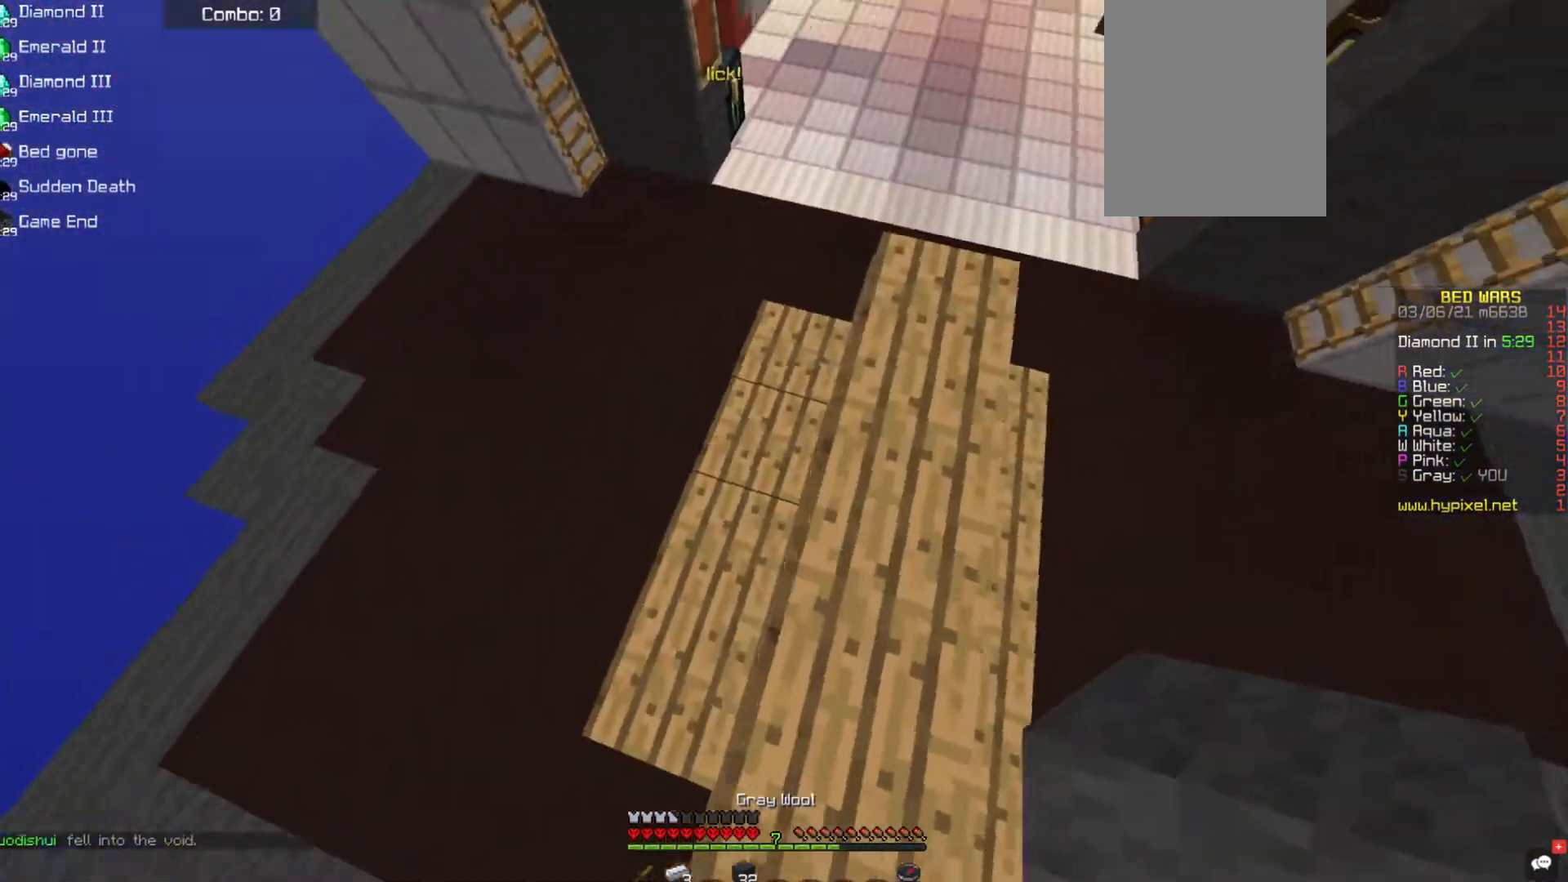
{"keys": ["d", "space"], "mouse": [], "events": [[50, "mouse_right", "down"], [135, "a", "up"], [371, "mouse_right", "up"], [387, "d", "down"], [505, "space", "down"]]}
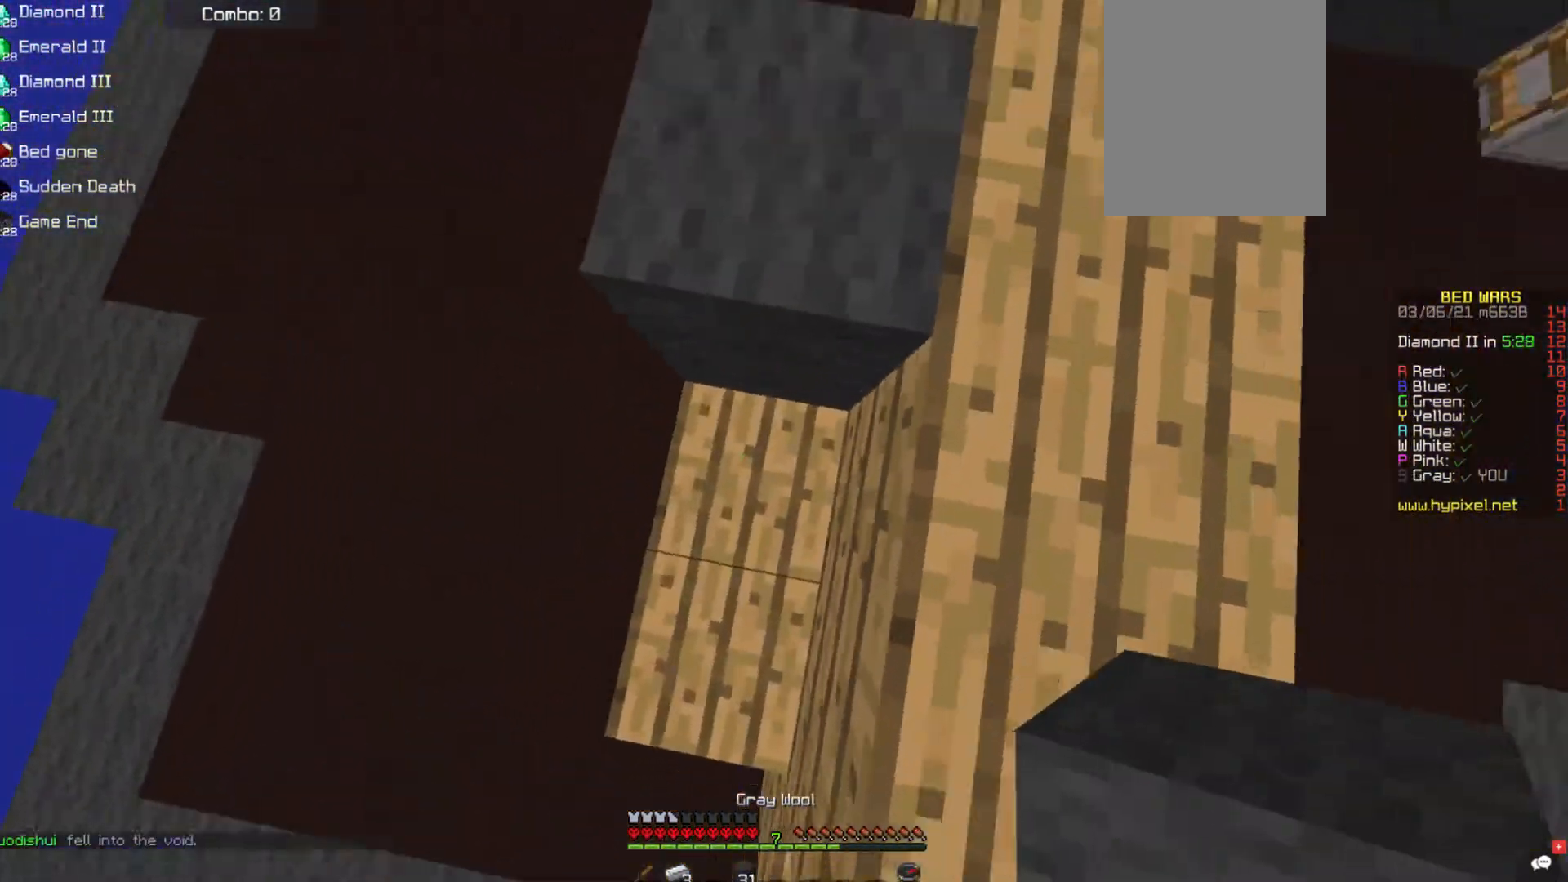
{"keys": [], "mouse": [], "events": [[51, "d", "up"], [68, "mouse_right", "down"], [102, "d", "down"], [169, "mouse_right", "up"], [219, "space", "up"], [321, "d", "up"], [337, "mouse_right", "down"], [506, "mouse_right", "up"]]}
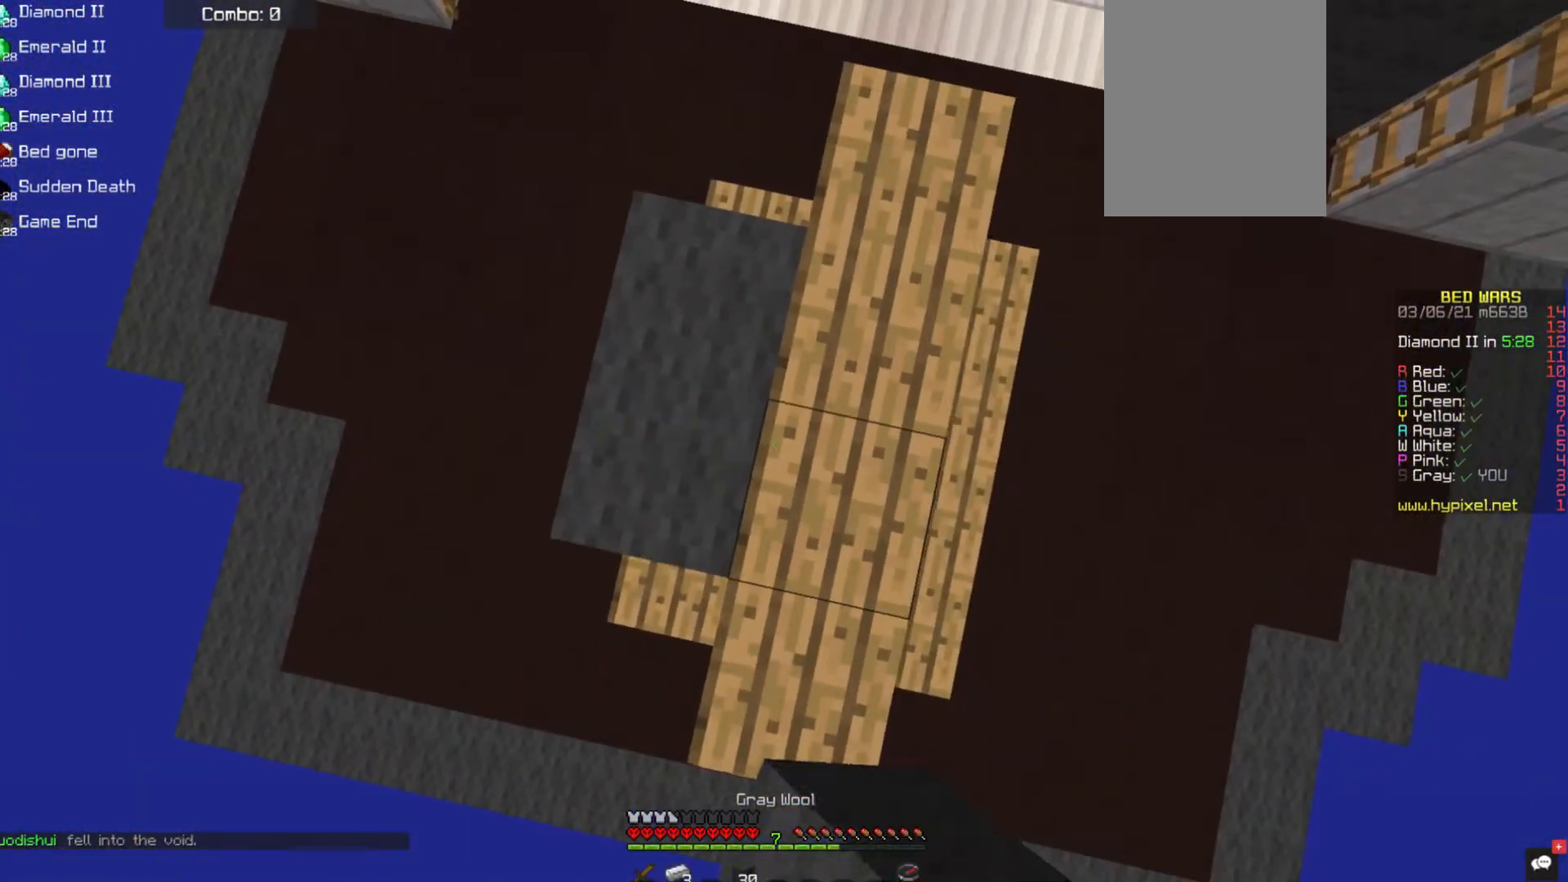
{"keys": ["d", "space"], "mouse": [], "events": [[34, "a", "down"], [168, "a", "up"], [219, "d", "down"], [303, "space", "down"]]}
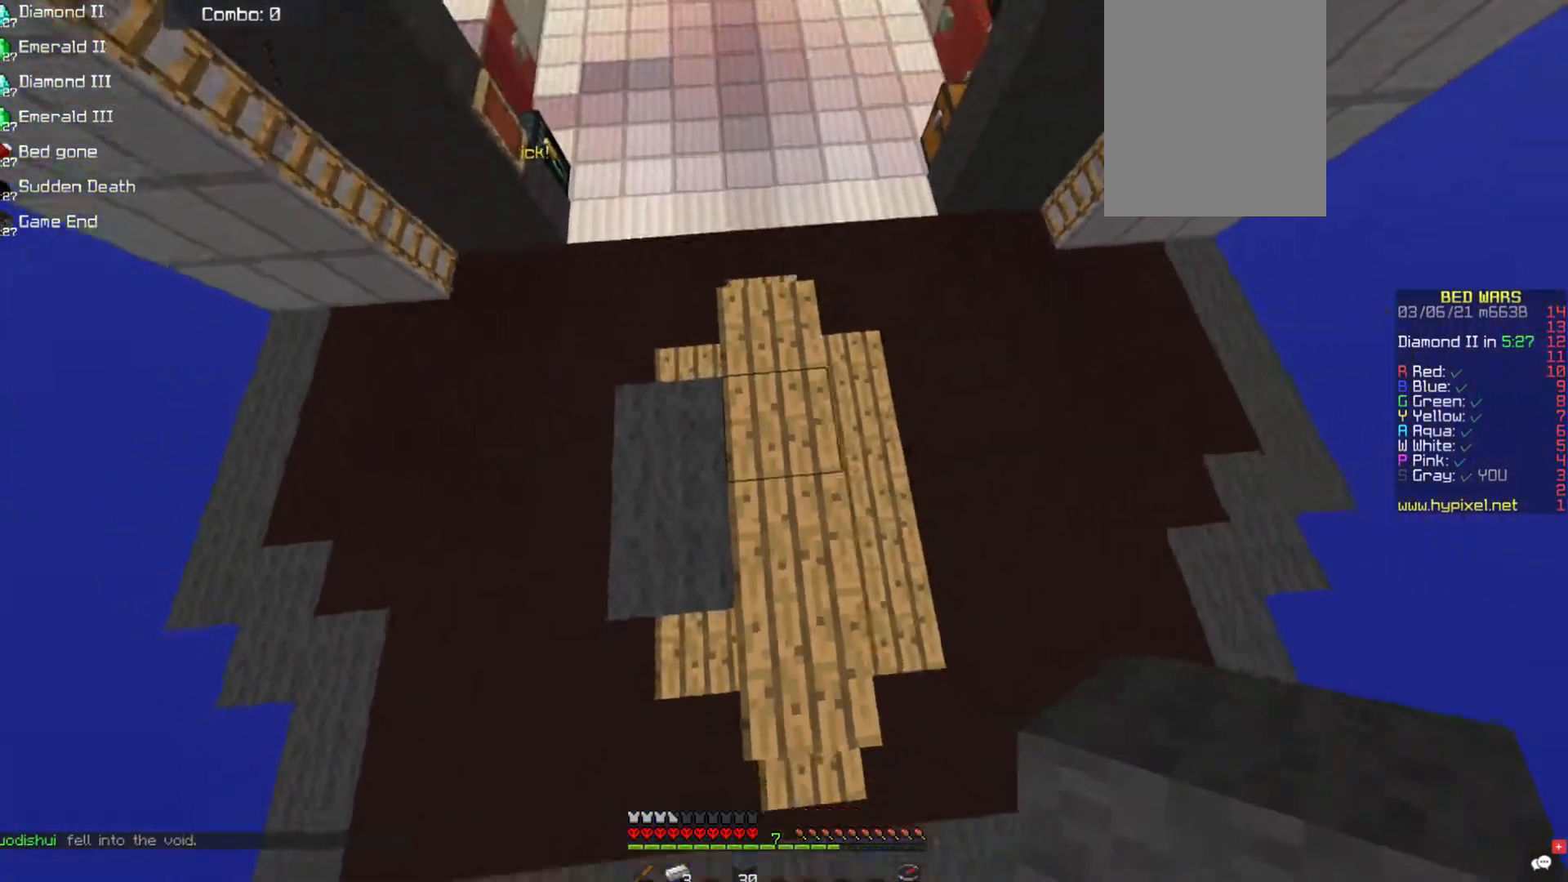
{"keys": [], "mouse": ["right"], "events": [[16, "mouse_right", "down"], [16, "space", "up"], [219, "mouse_right", "up"], [286, "d", "up"], [353, "mouse_right", "down"]]}
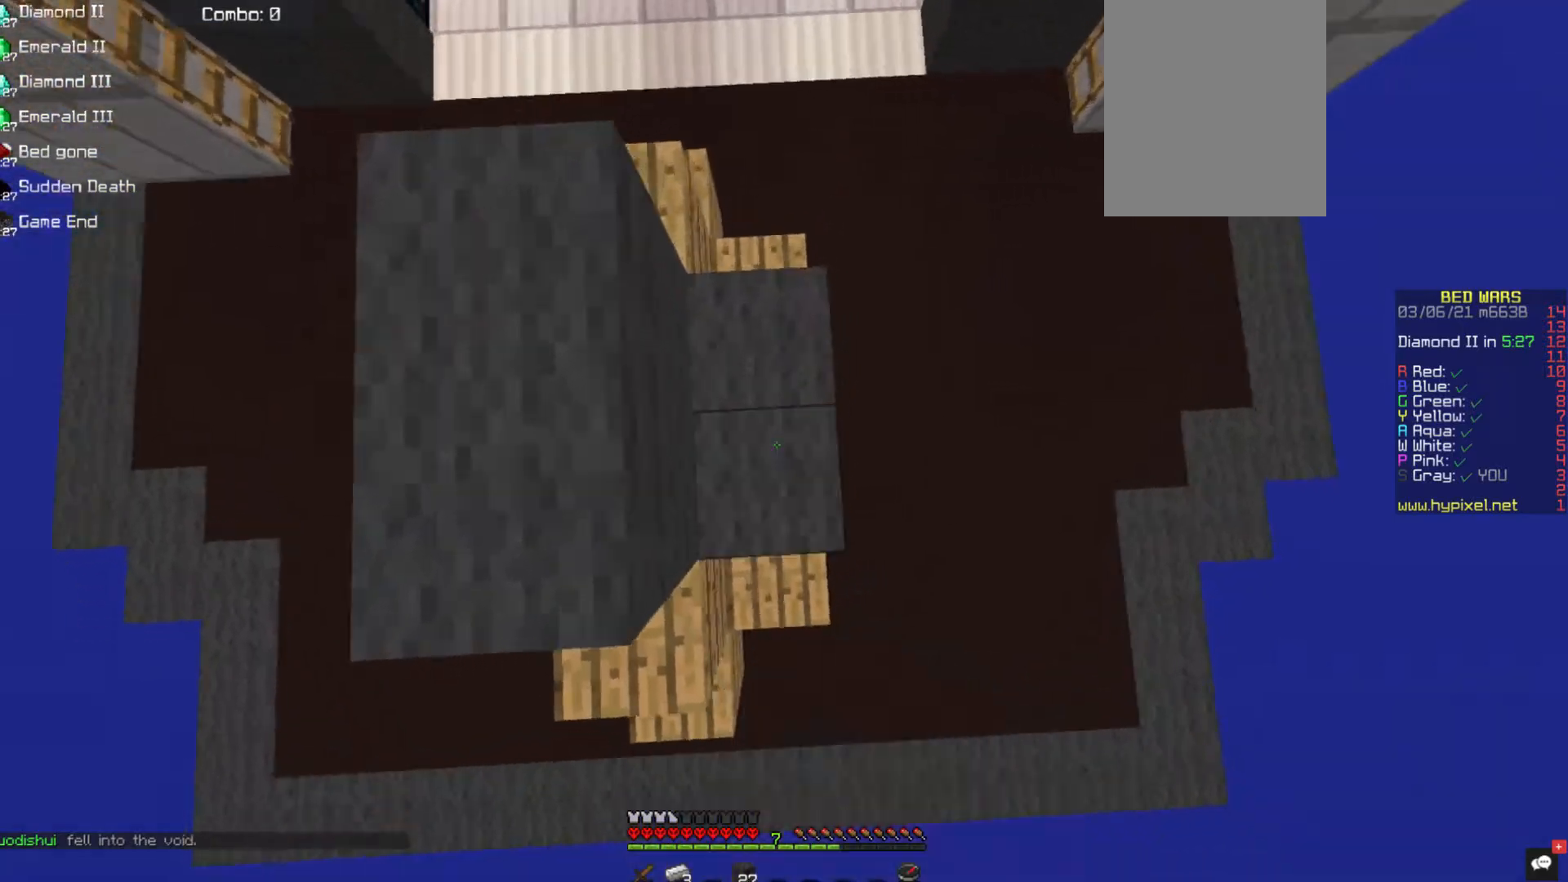
{"keys": ["a"], "mouse": ["right"], "events": [[135, "d", "down"], [135, "mouse_right", "up"], [489, "d", "up"], [489, "mouse_right", "down"], [506, "a", "down"]]}
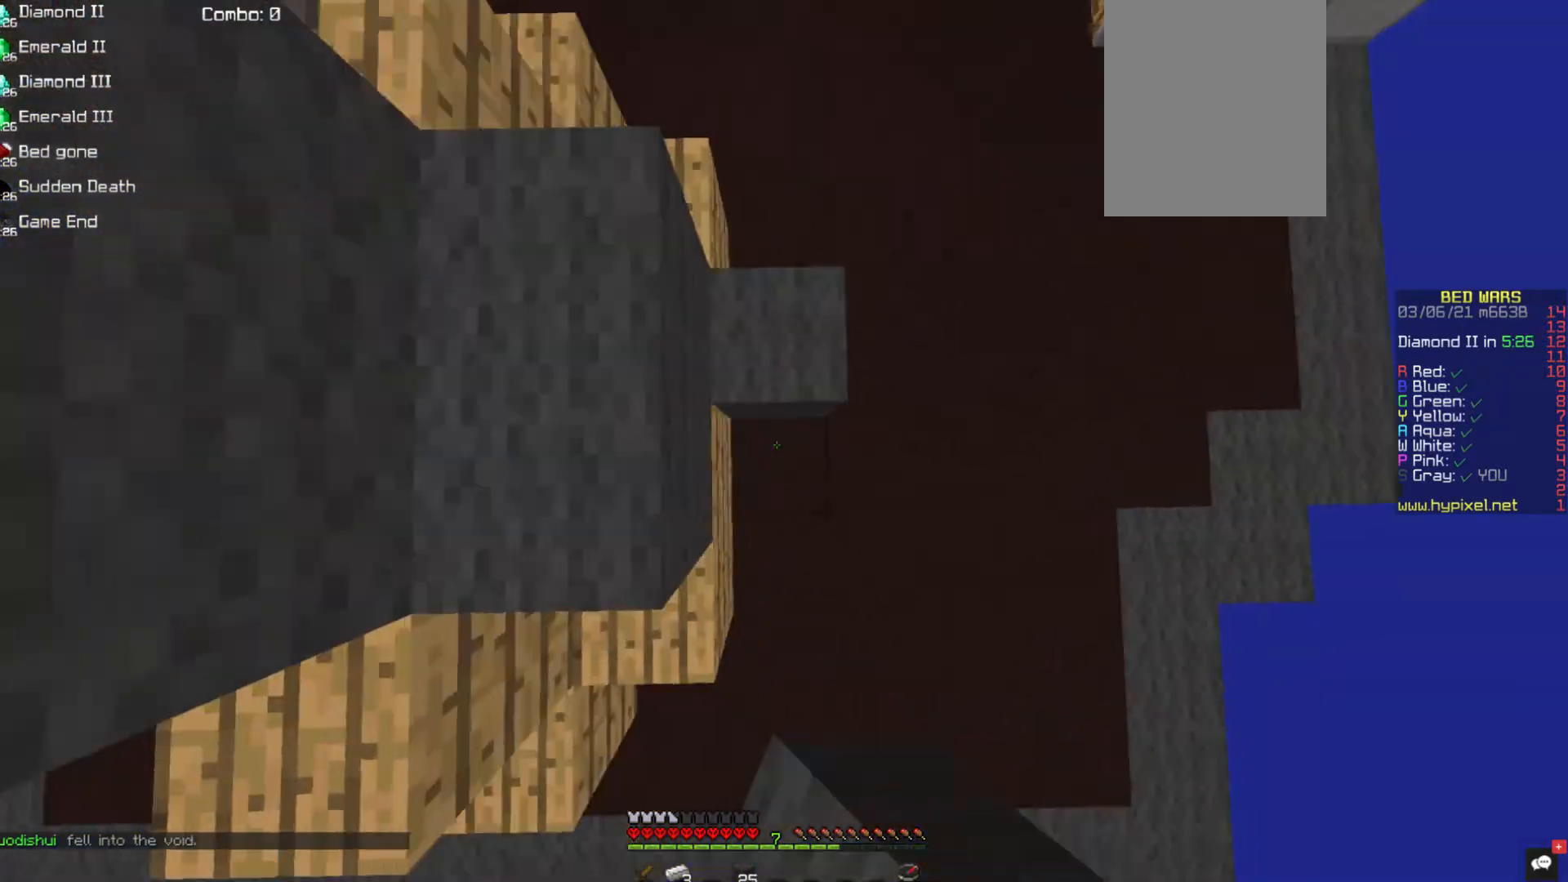
{"keys": ["a", "space", "w"], "mouse": [], "events": [[185, "mouse_right", "up"], [353, "space", "down"], [471, "w", "down"]]}
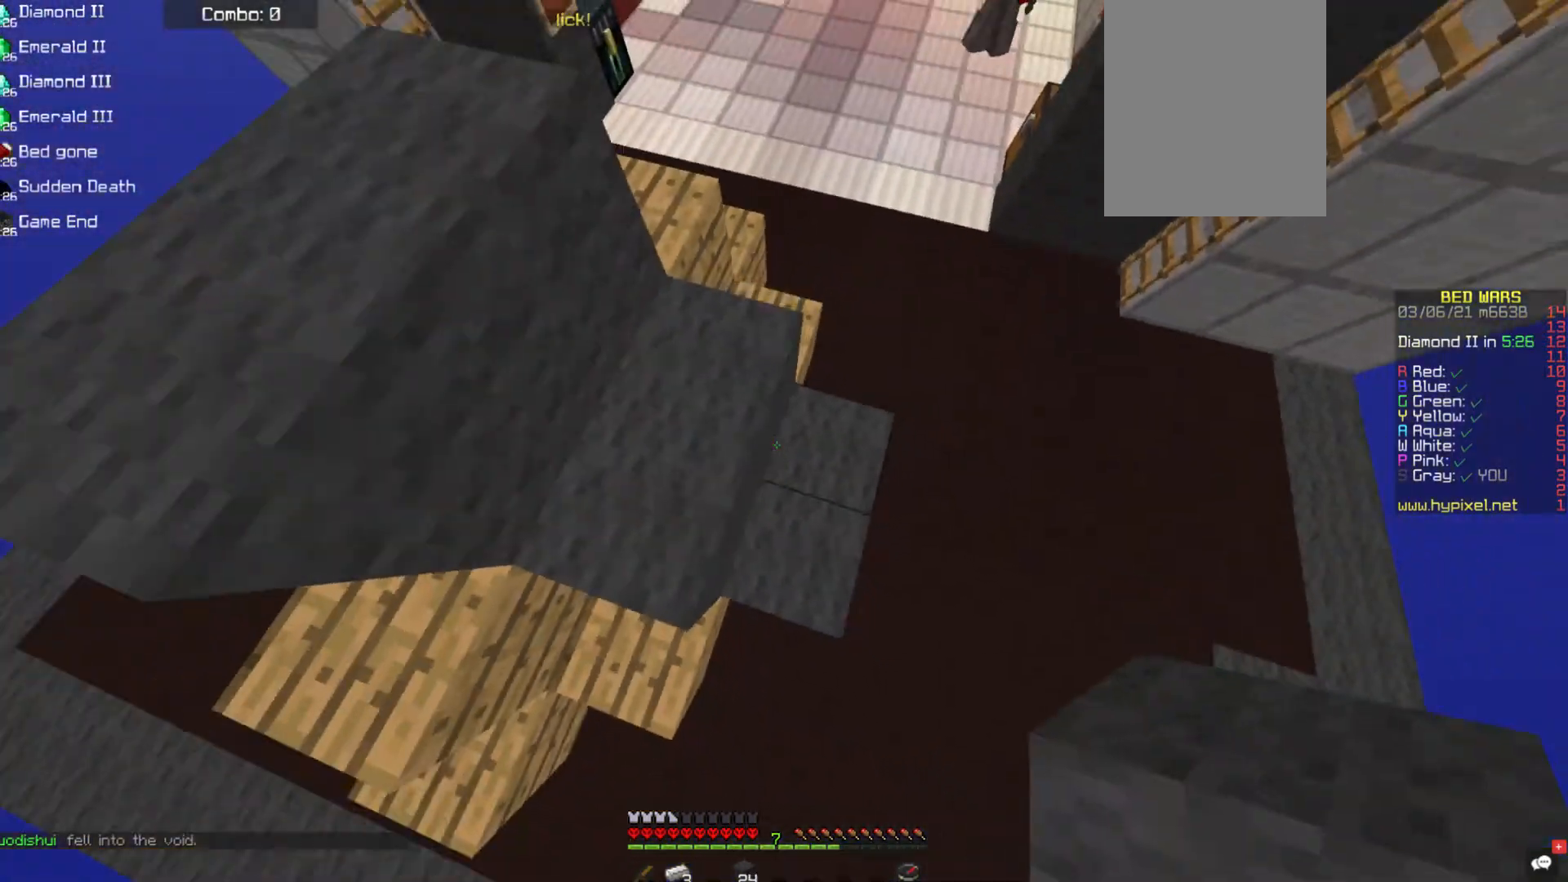
{"keys": ["a", "w"], "mouse": [], "events": [[68, "space", "up"], [303, "space", "down"], [506, "space", "up"]]}
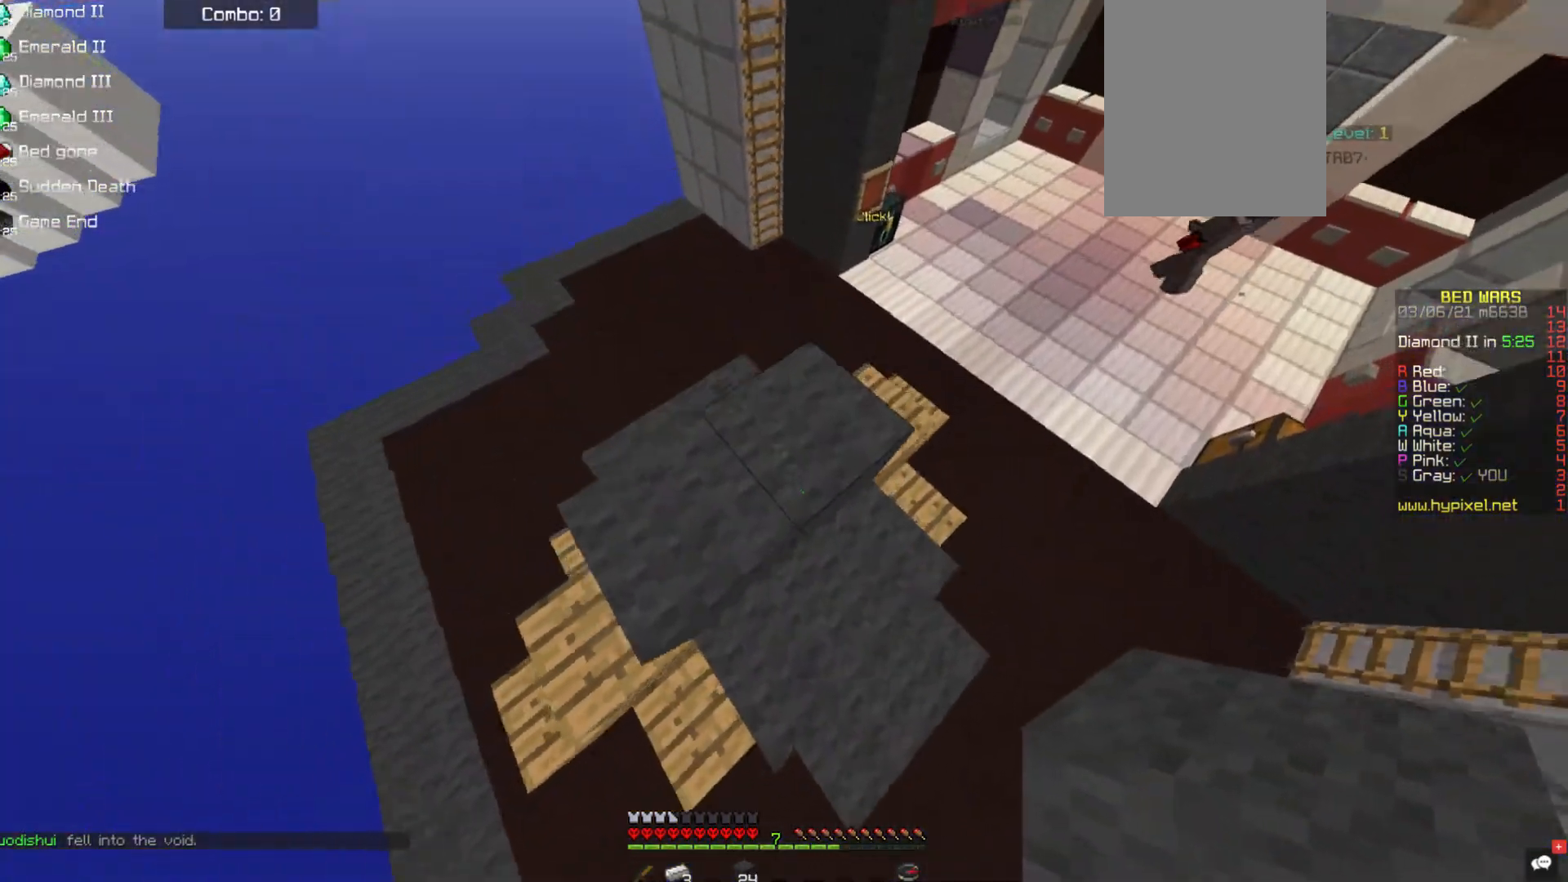
{"keys": ["a"], "mouse": [], "events": [[269, "w", "up"]]}
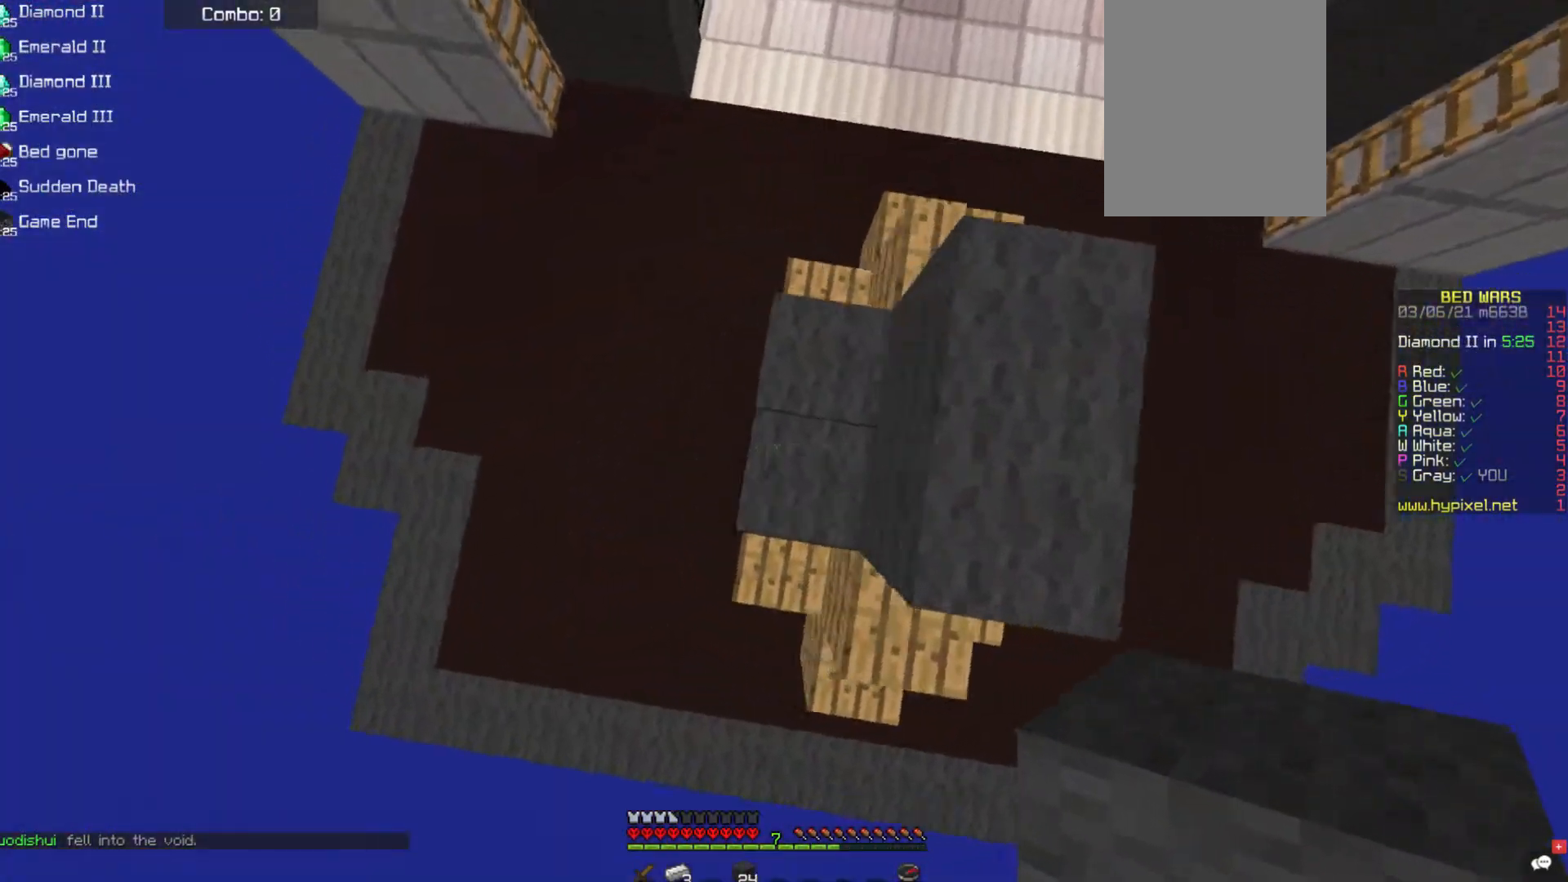
{"keys": [], "mouse": [], "events": [[34, "w", "down"], [186, "mouse_right", "down"], [219, "w", "up"], [270, "d", "down"], [287, "a", "up"], [455, "d", "up"], [472, "mouse_right", "up"]]}
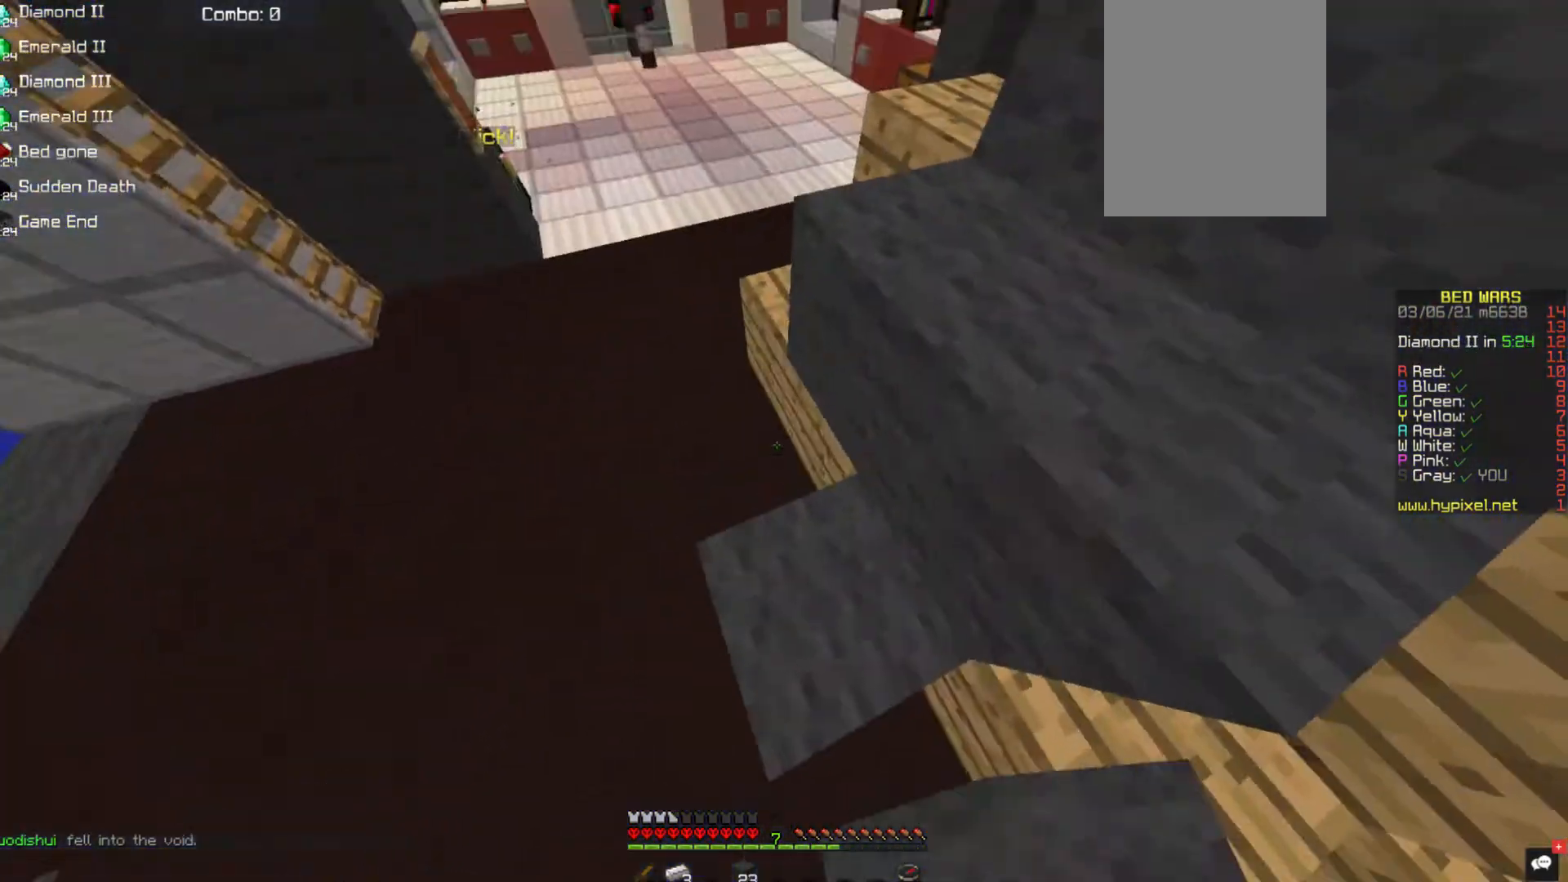
{"keys": ["a"], "mouse": [], "events": [[118, "mouse_right", "down"], [286, "mouse_right", "up"], [488, "a", "down"]]}
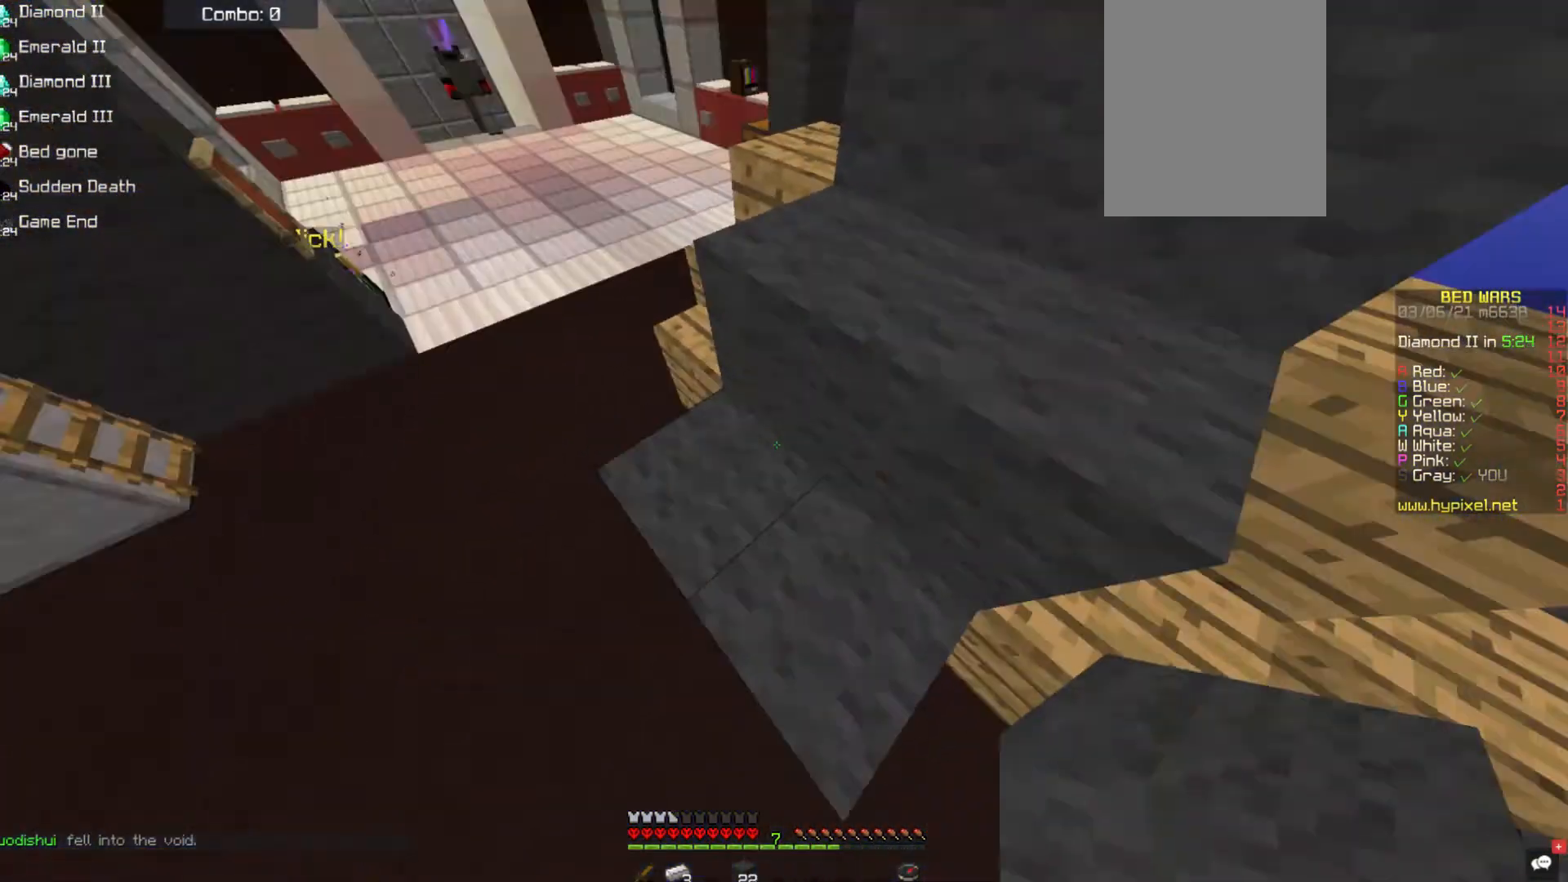
{"keys": ["a", "w"], "mouse": [], "events": [[85, "w", "down"], [270, "space", "down"], [371, "space", "up"]]}
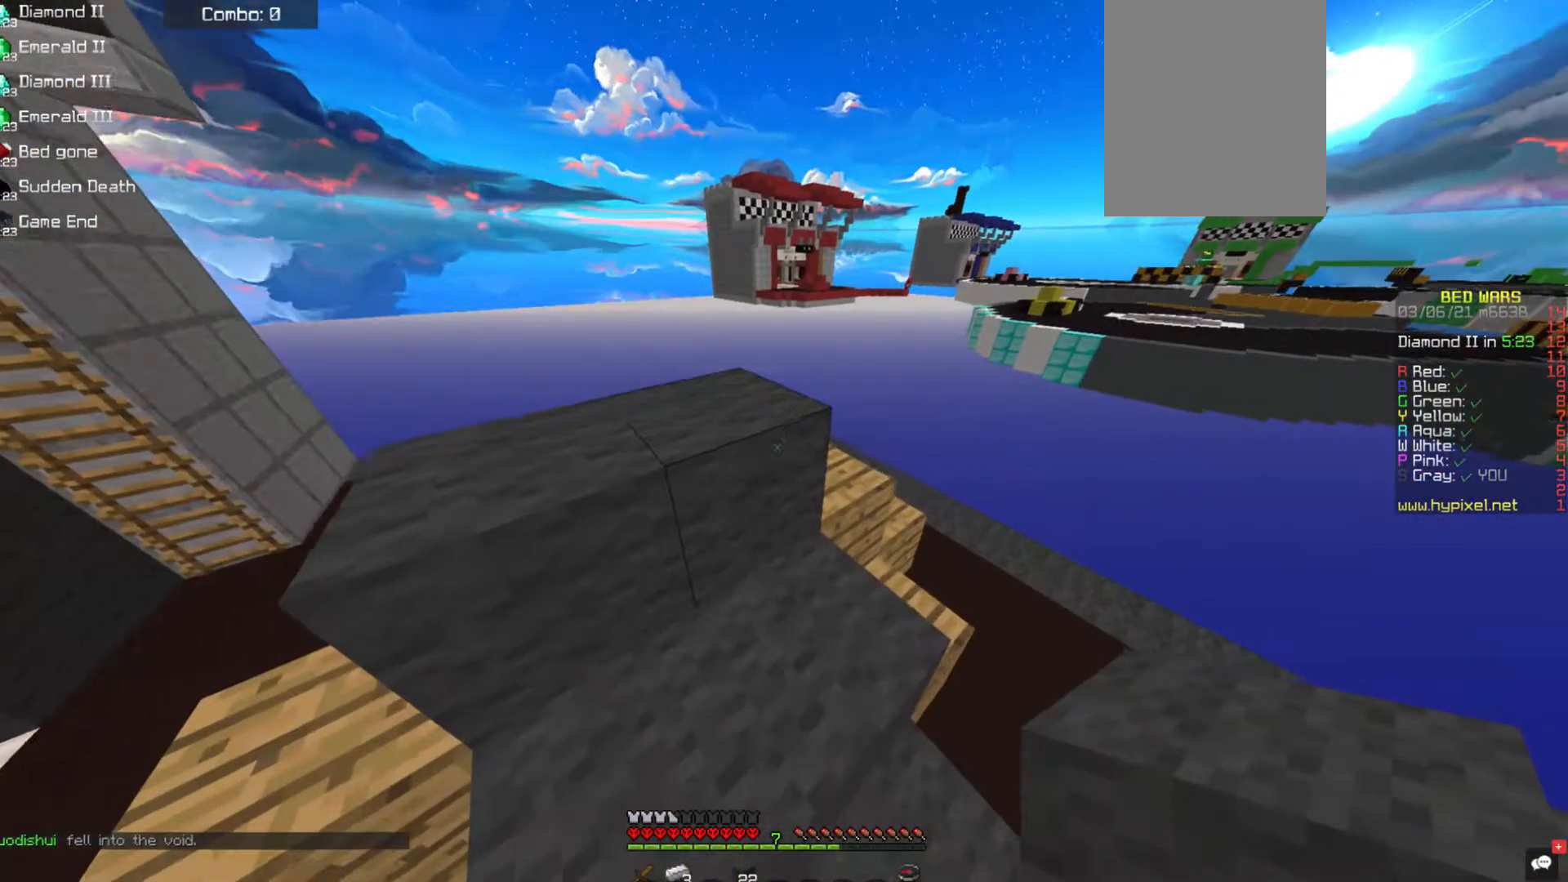
{"keys": ["space"], "mouse": [], "events": [[135, "space", "down"], [320, "w", "up"], [370, "a", "up"]]}
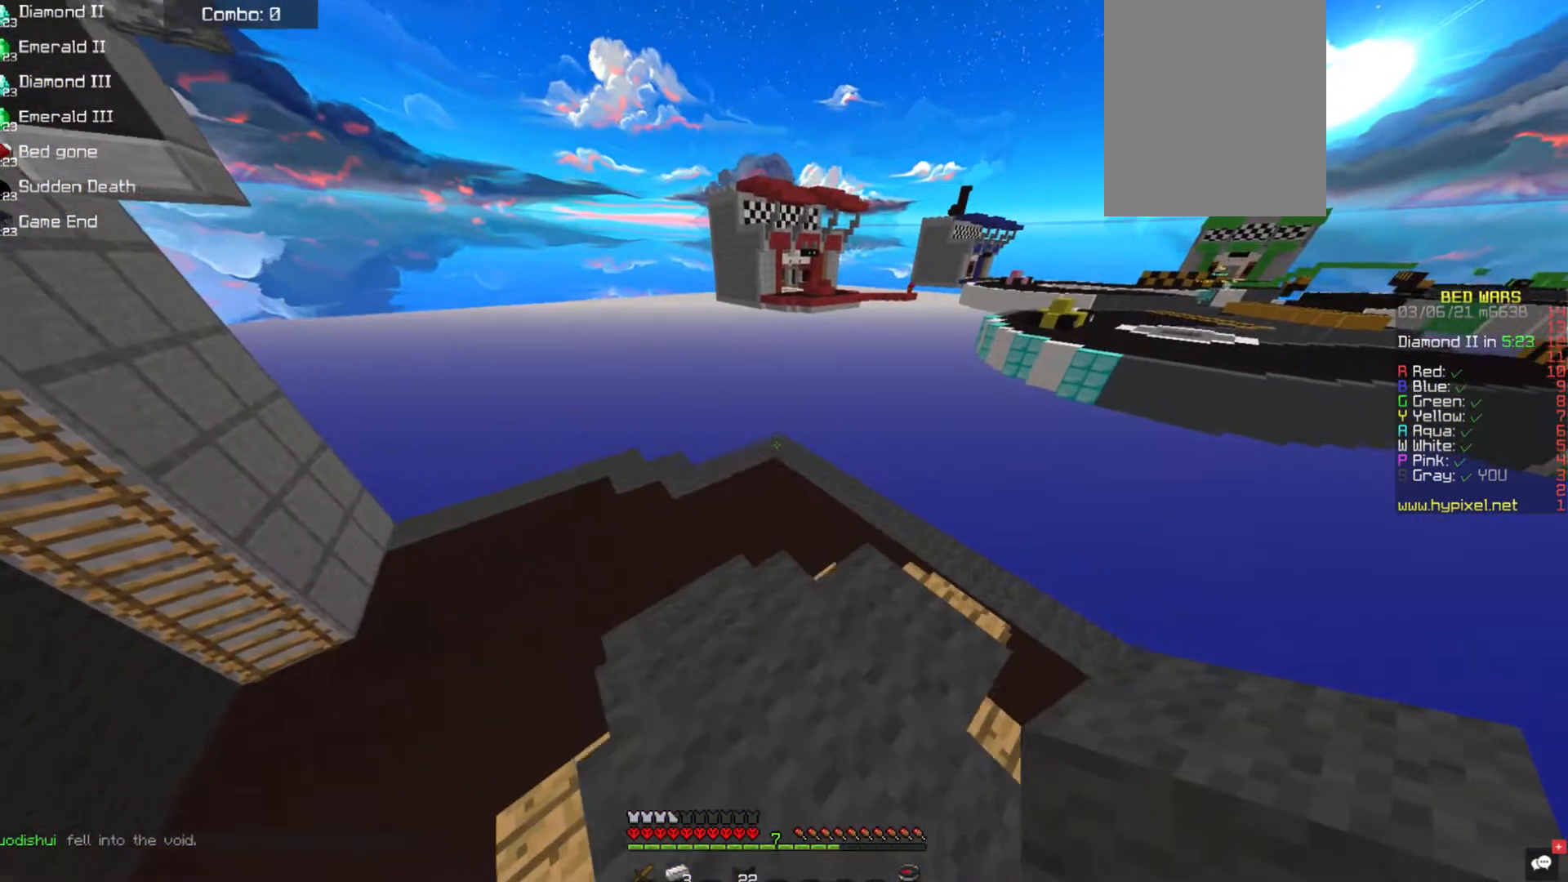
{"keys": [], "mouse": [], "events": [[85, "space", "up"]]}
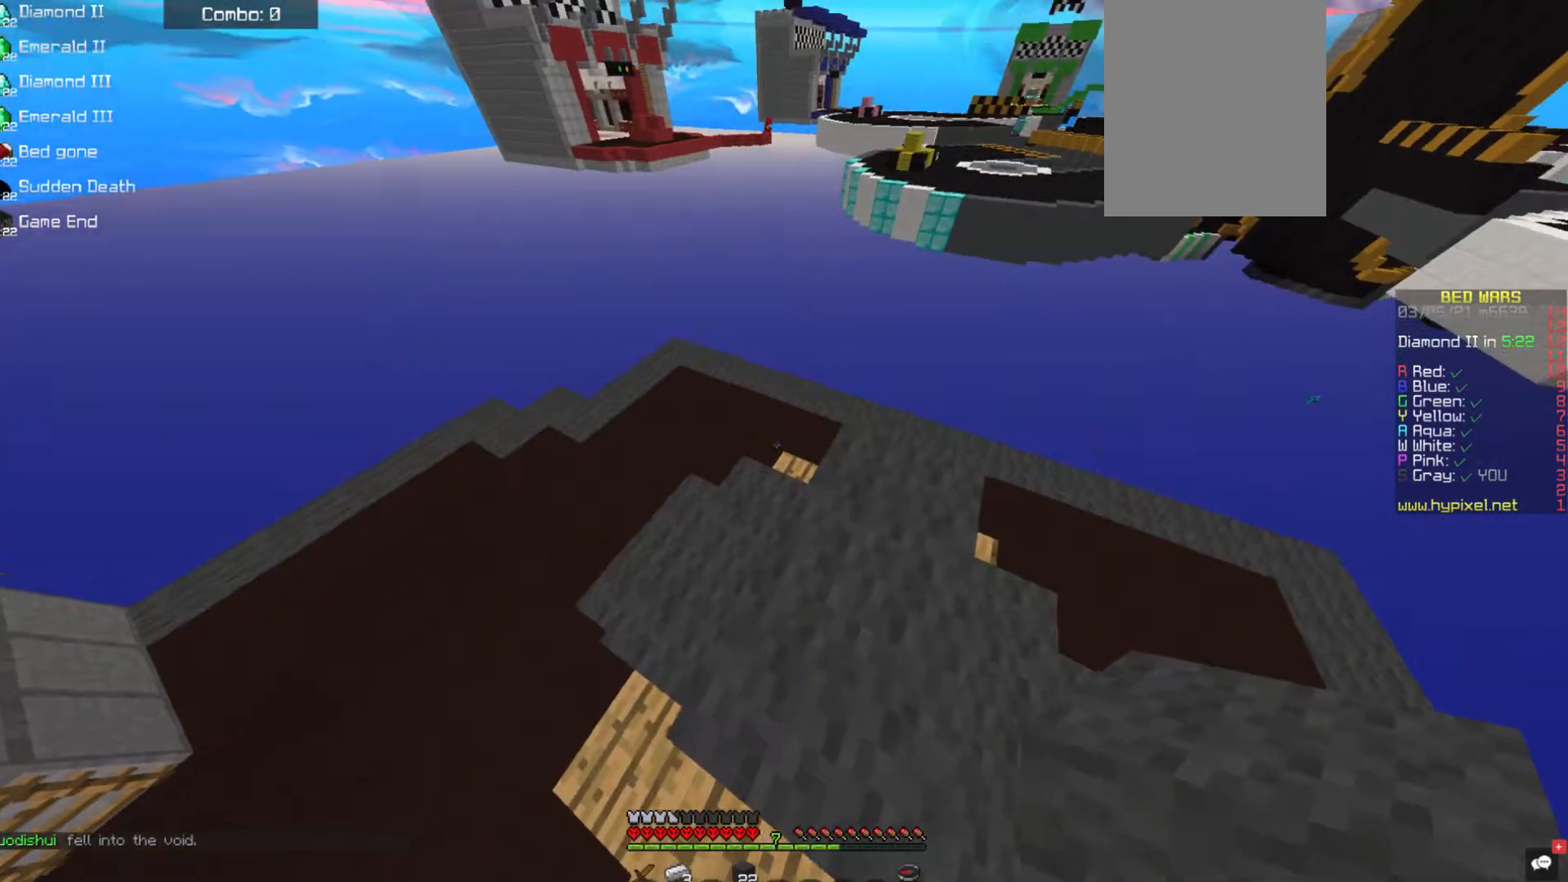
{"keys": [], "mouse": [], "events": []}
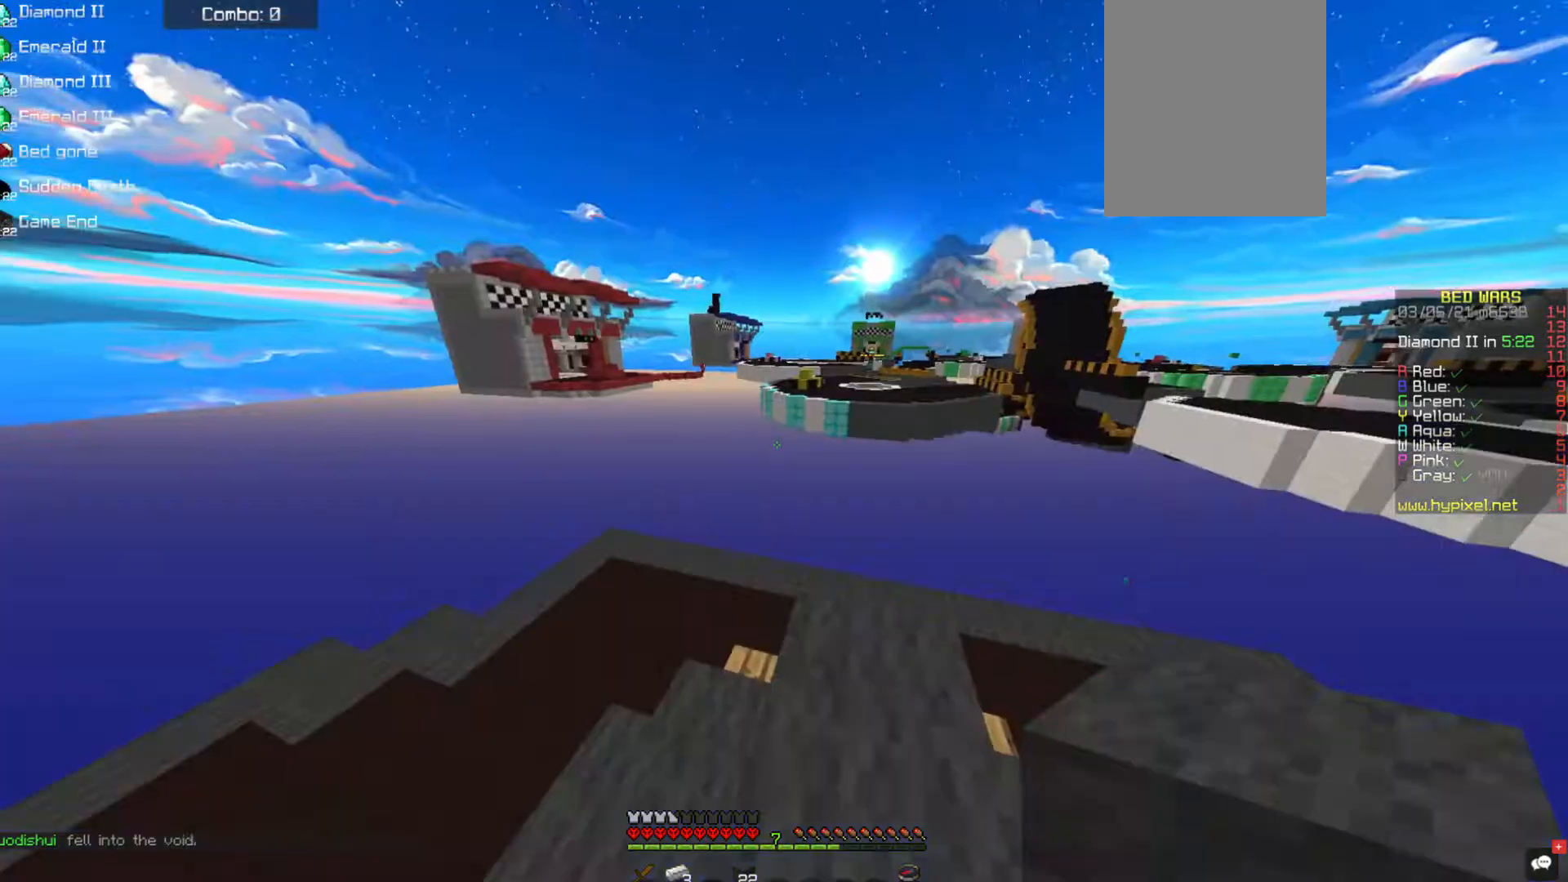
{"keys": ["w"], "mouse": [], "events": [[68, "w", "down"]]}
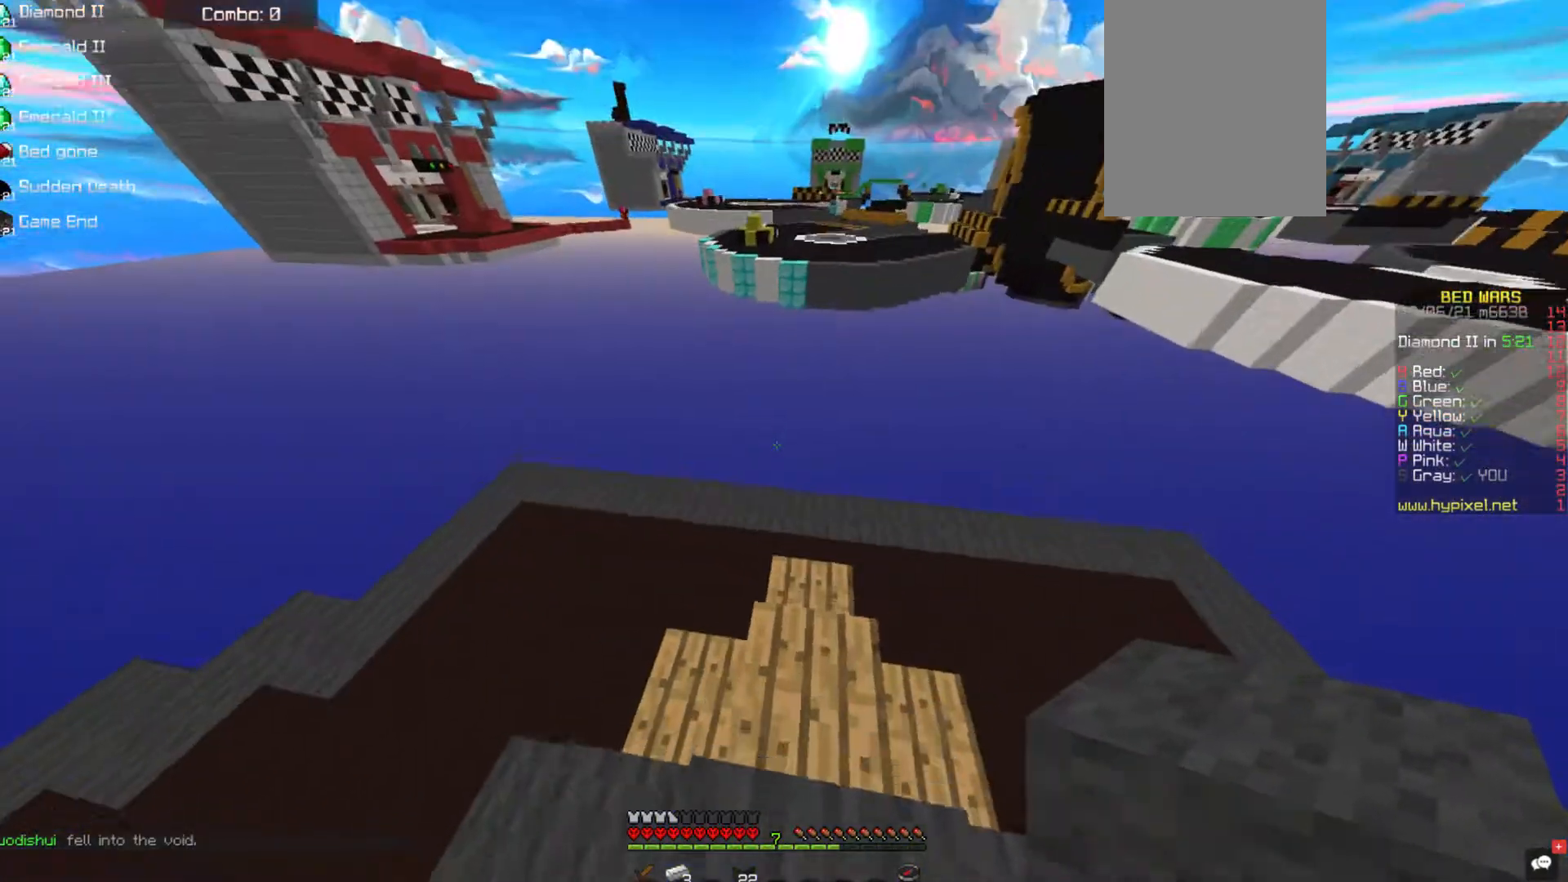
{"keys": ["w"], "mouse": [], "events": []}
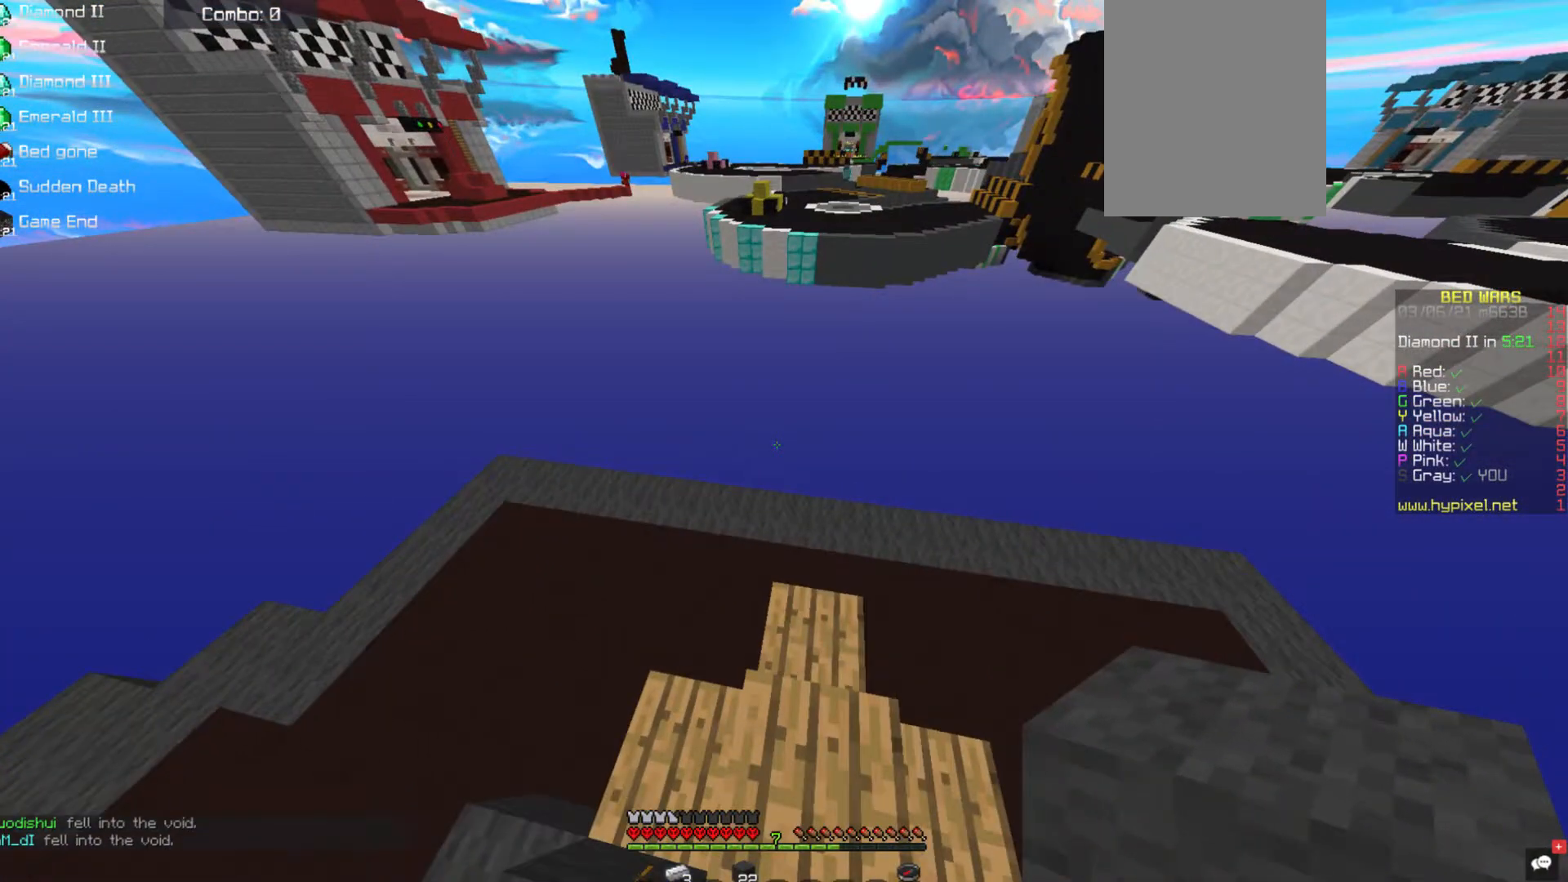
{"keys": [], "mouse": [], "events": [[252, "d", "down"], [286, "d", "up"], [286, "w", "up"]]}
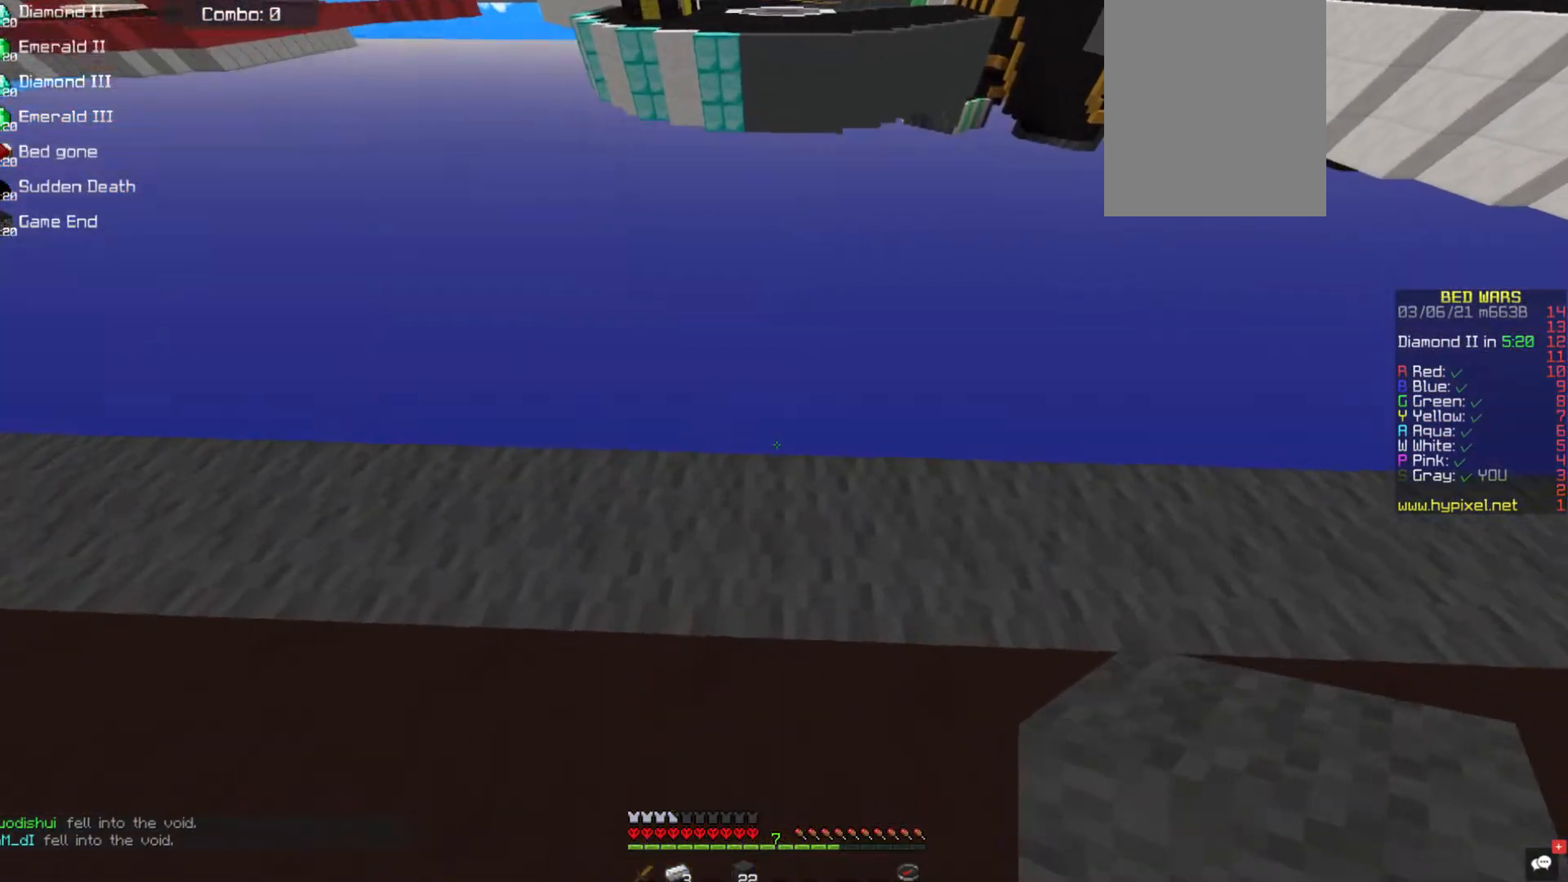
{"keys": ["w"], "mouse": [], "events": [[320, "w", "down"]]}
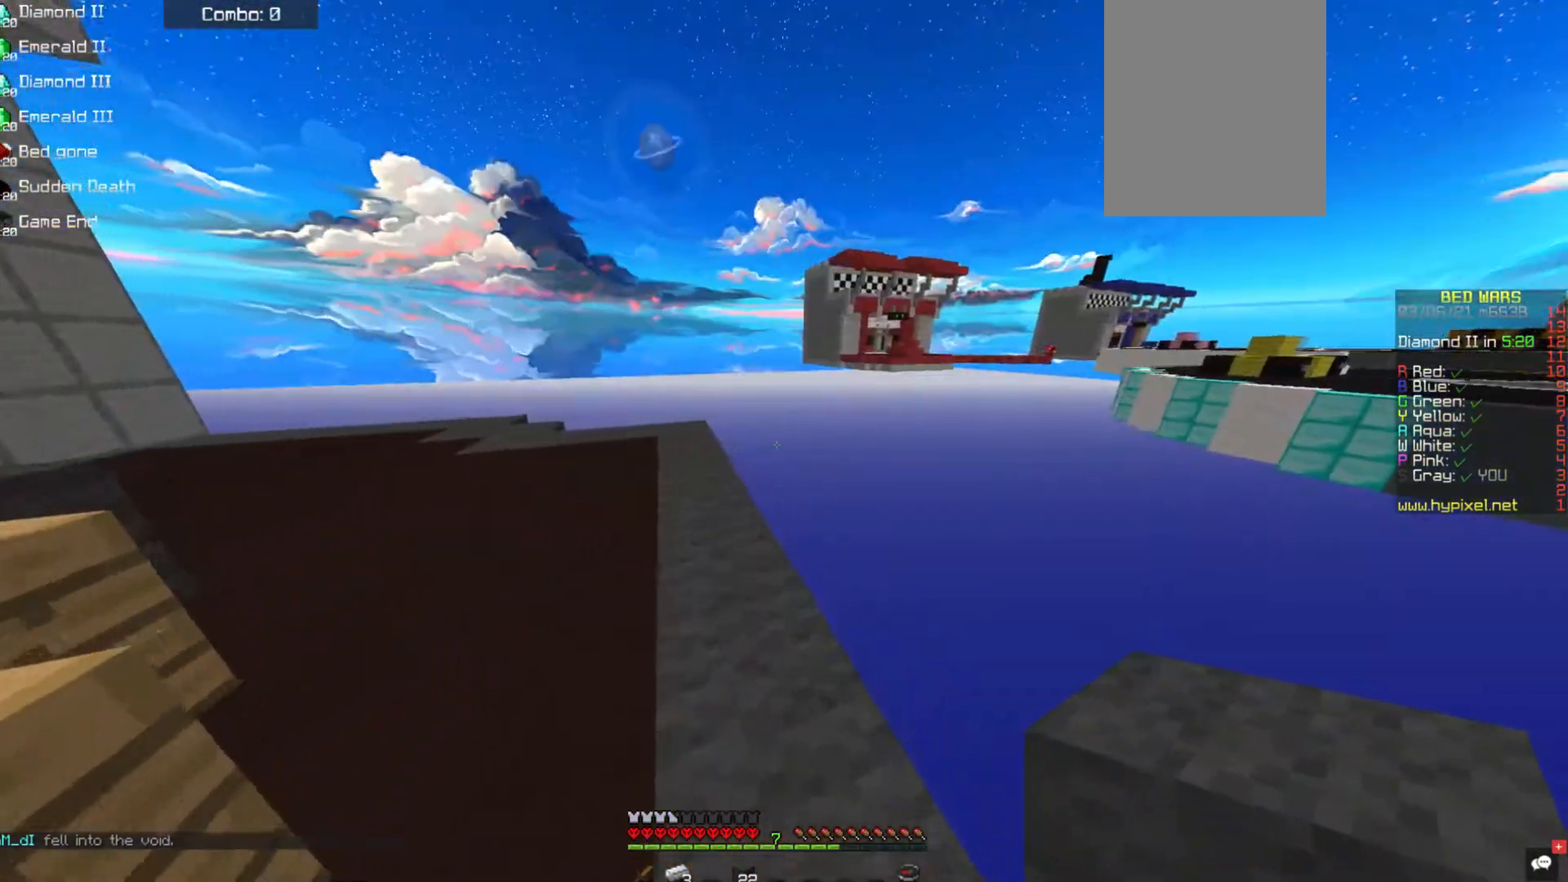
{"keys": ["s"], "mouse": [], "events": [[33, "w", "up"], [438, "s", "down"]]}
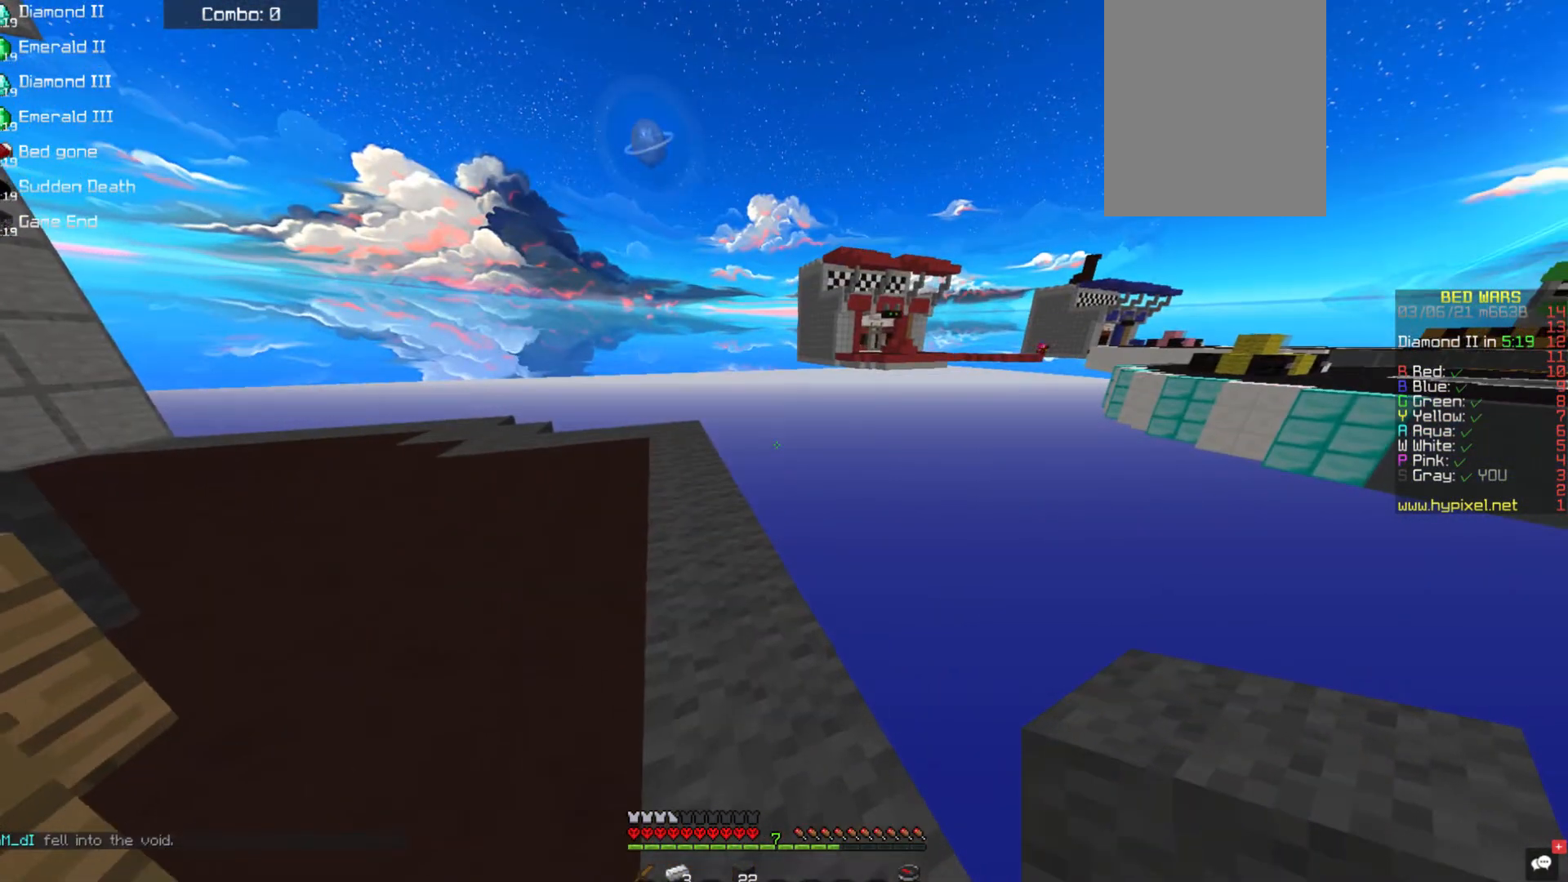
{"keys": ["a", "w"], "mouse": [], "events": [[152, "w", "down"], [202, "a", "down"], [202, "s", "up"]]}
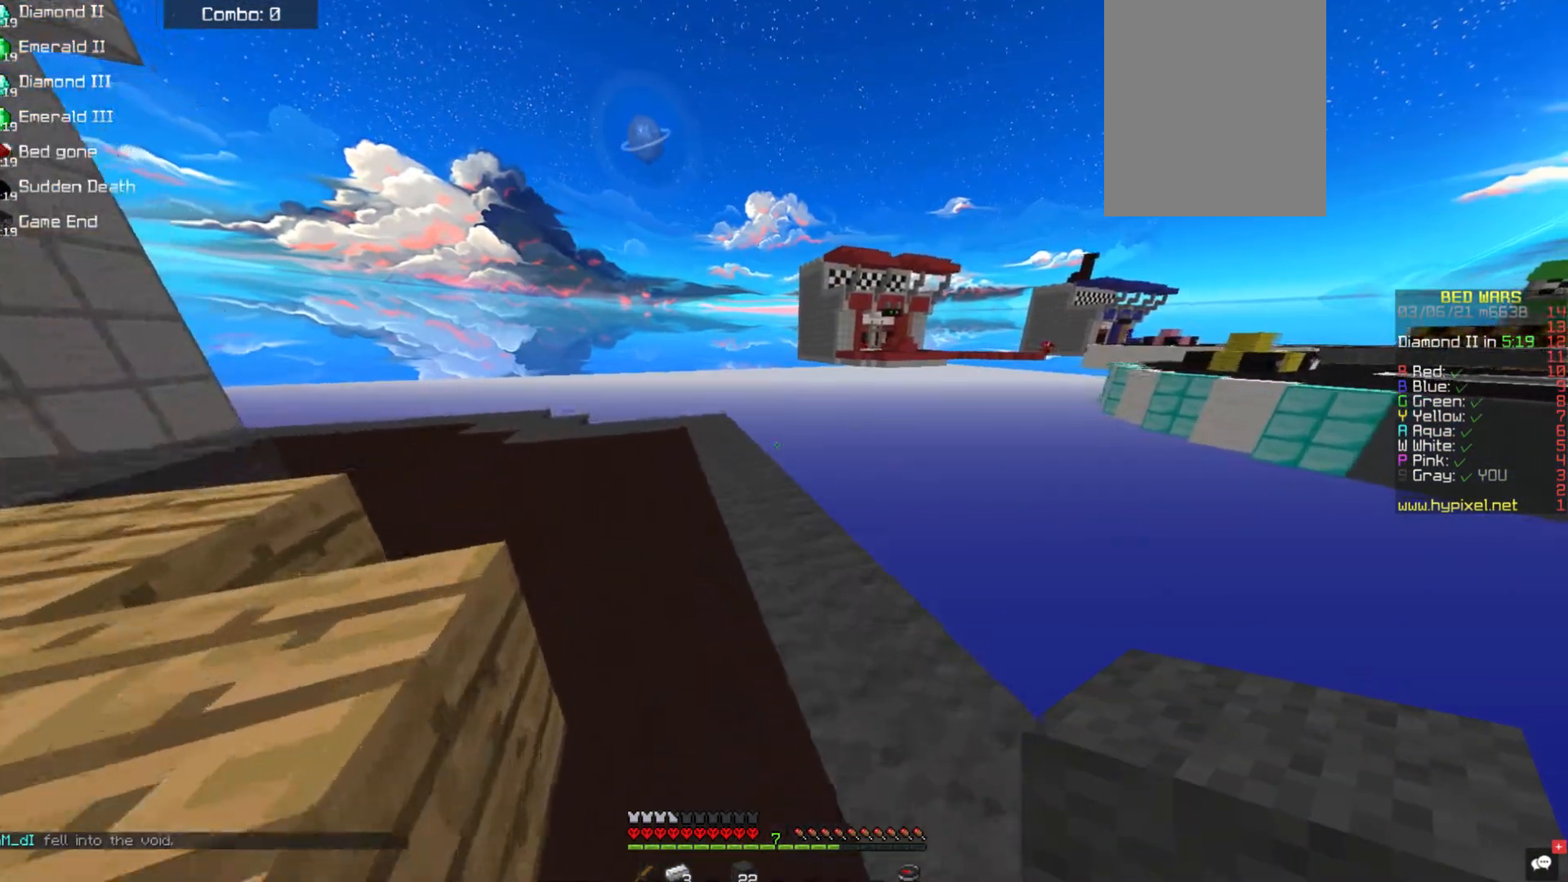
{"keys": ["w"], "mouse": [], "events": [[17, "a", "up"], [219, "w", "up"], [505, "w", "down"]]}
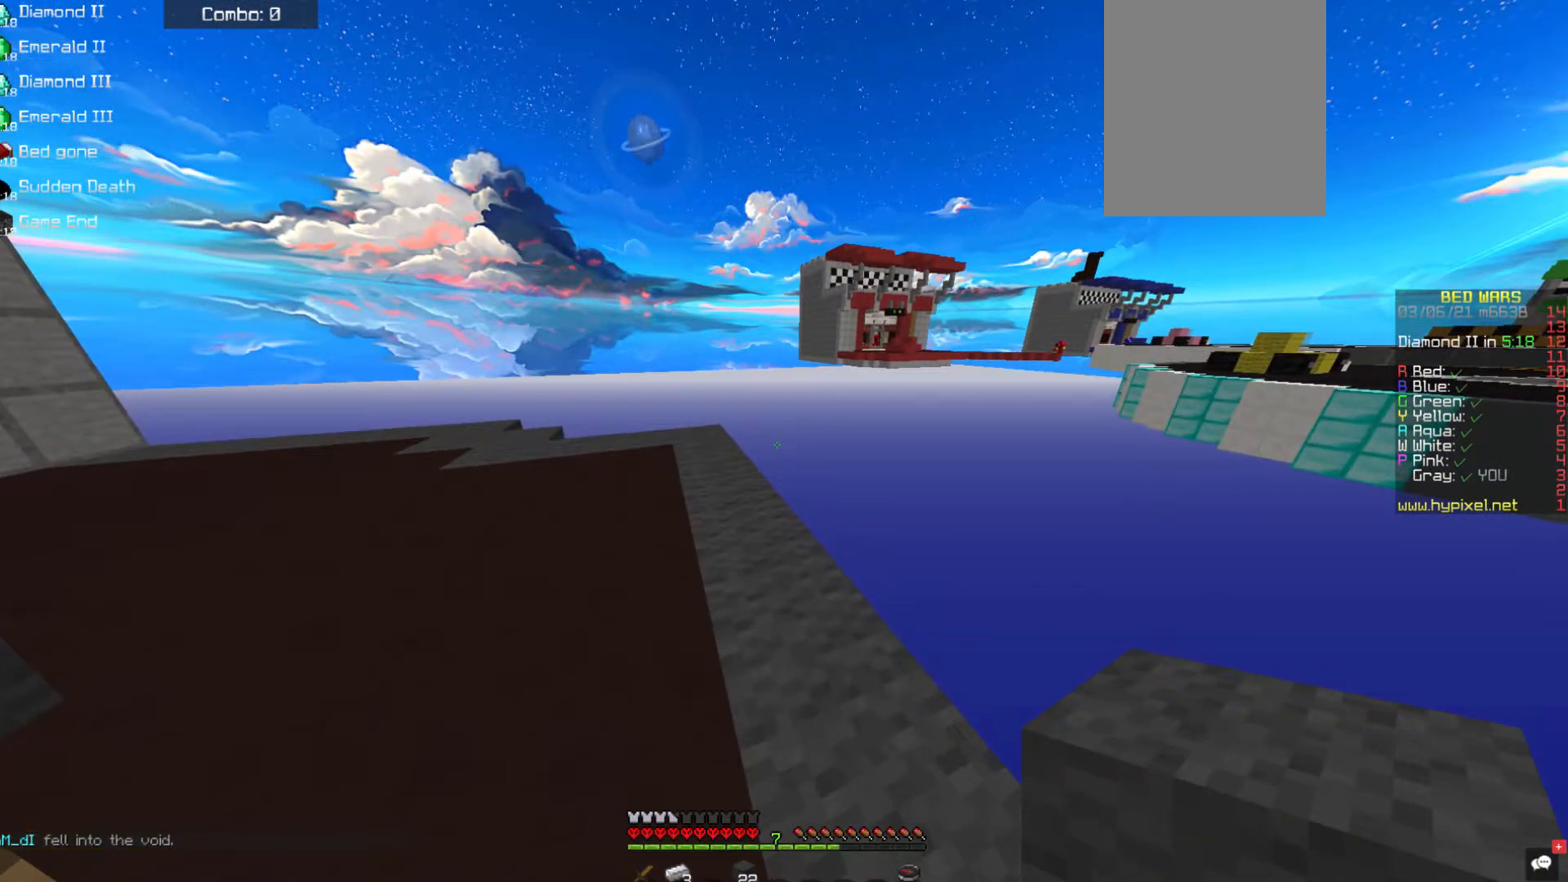
{"keys": ["a", "w"], "mouse": [], "events": [[135, "a", "down"]]}
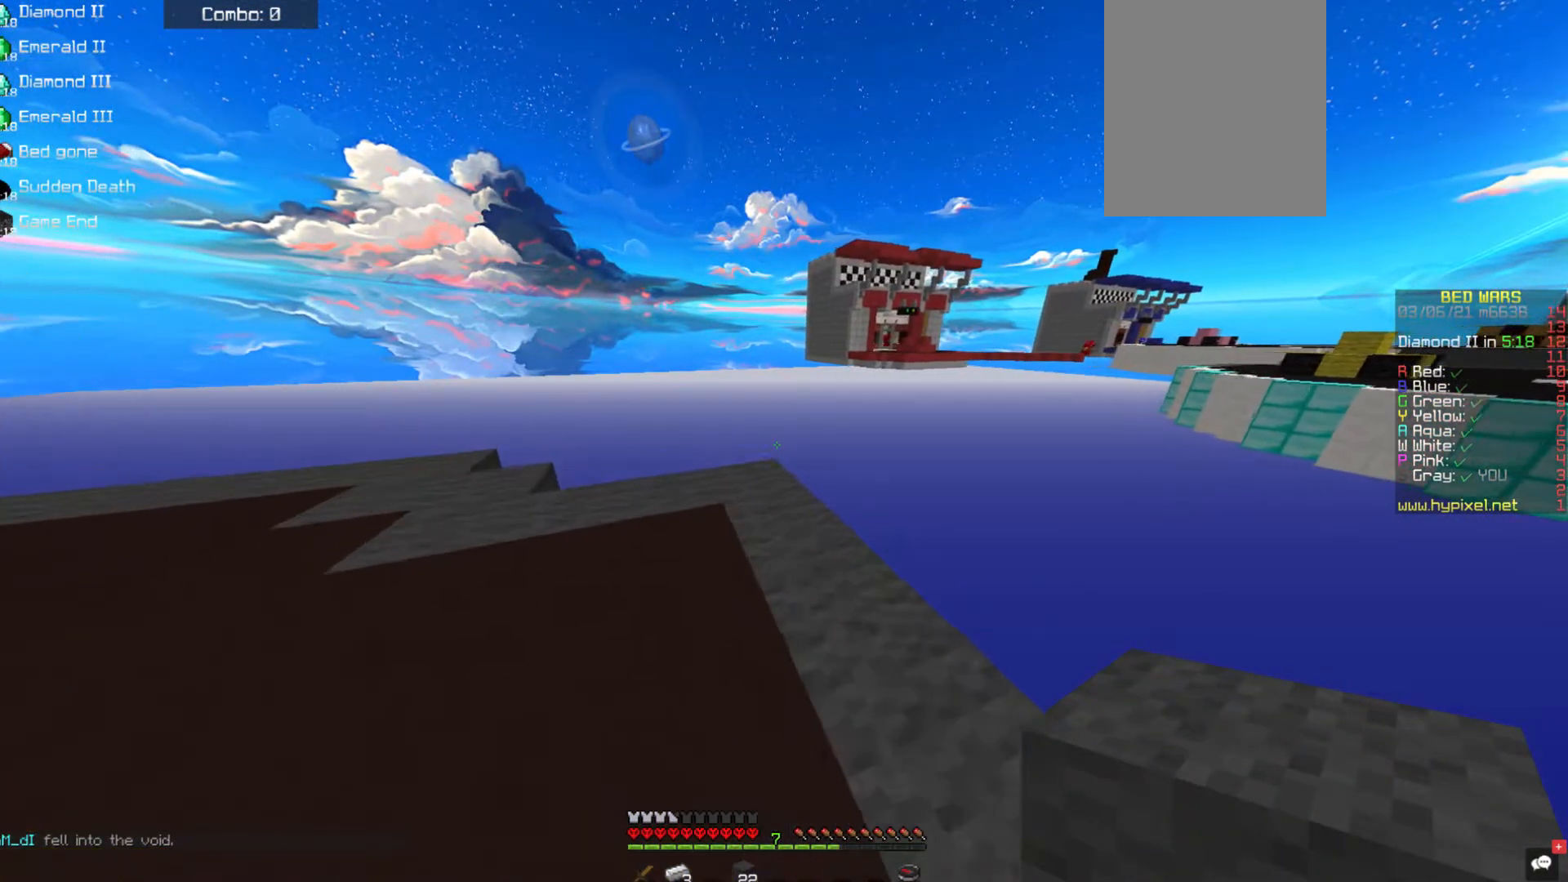
{"keys": ["d"], "mouse": [], "events": [[320, "d", "down"], [354, "a", "up"], [371, "w", "up"]]}